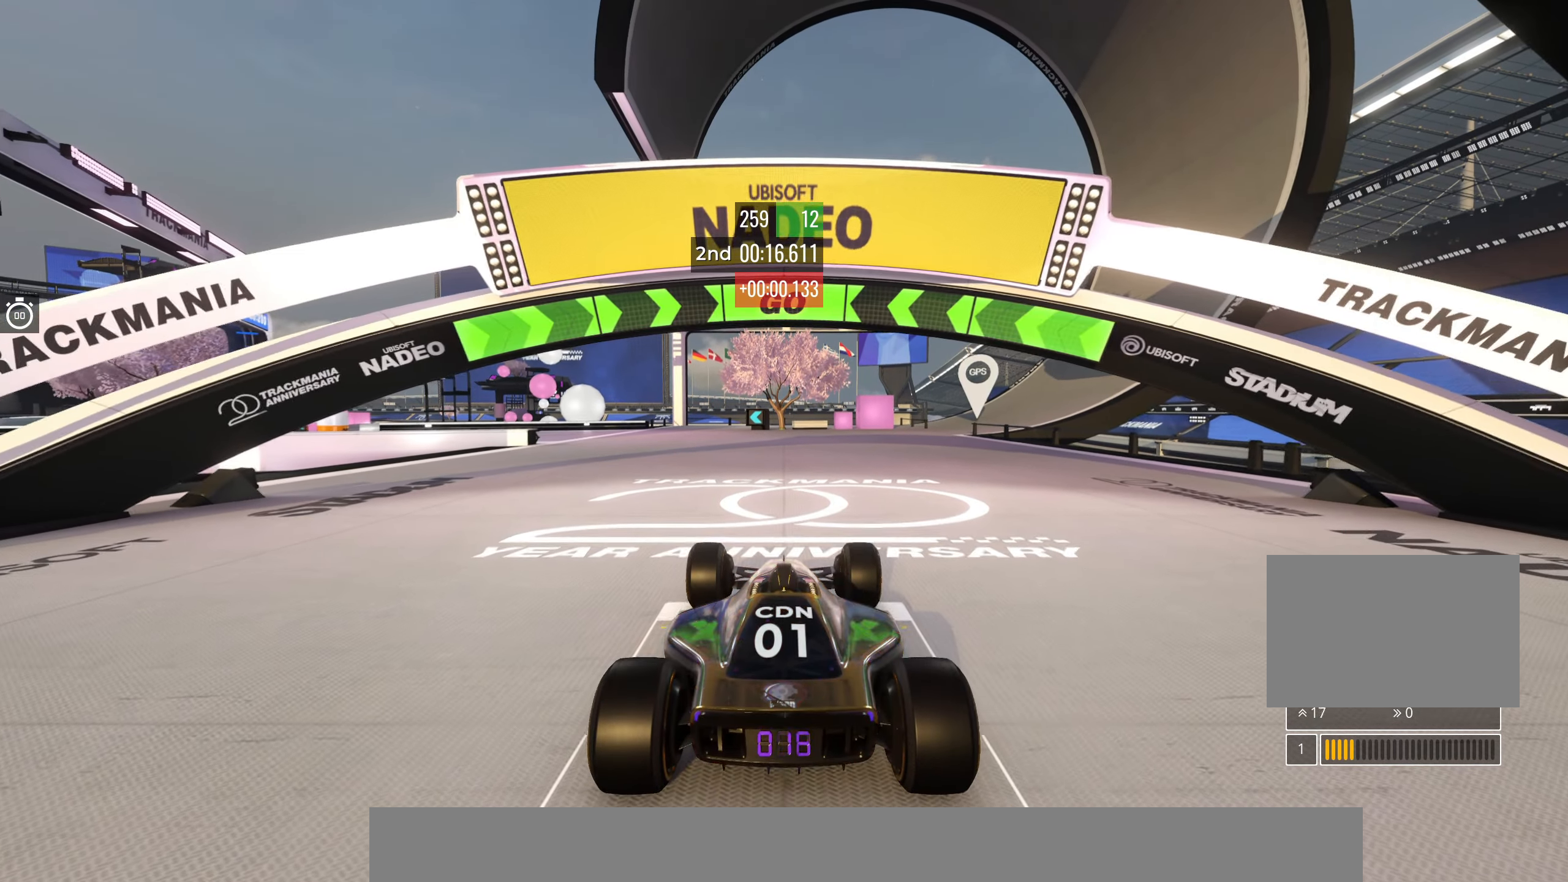
Gameplay with keyboard; each line is a JSON object with the keys held at the frame after it. "events" lists presses ("down") and releases ("up") of "down", "left", "right" and "up" between this image and that frame as [ms after this image, input, new state], when the widget could be followed in between. No other keys are recorded. Mouse input is not recorded.
{"keys": ["up"], "events": []}
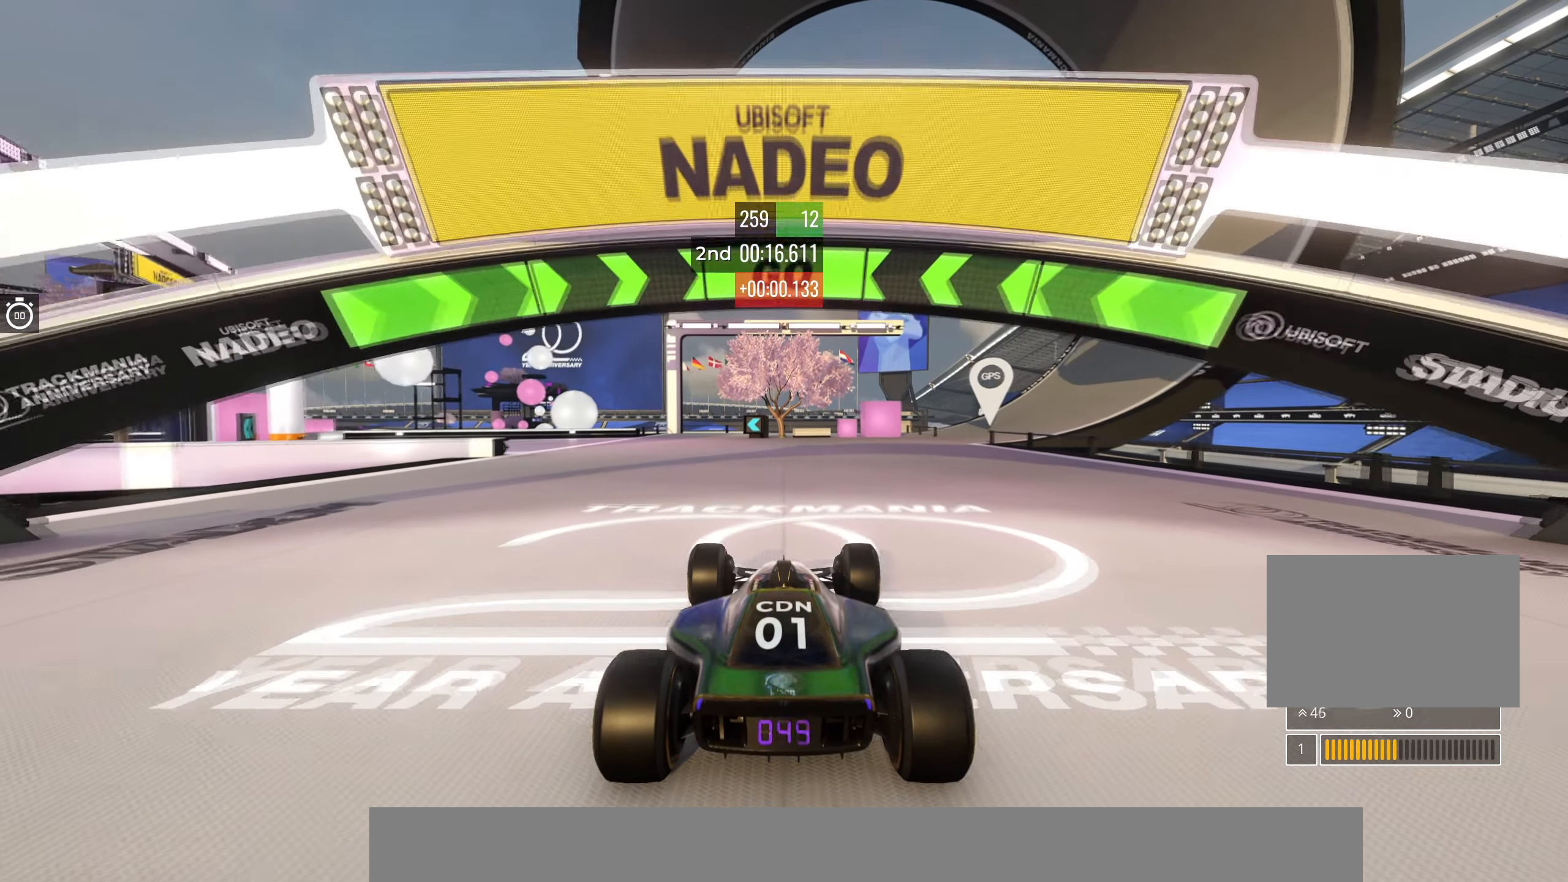
{"keys": ["up"], "events": [[350, "left", "down"], [483, "left", "up"]]}
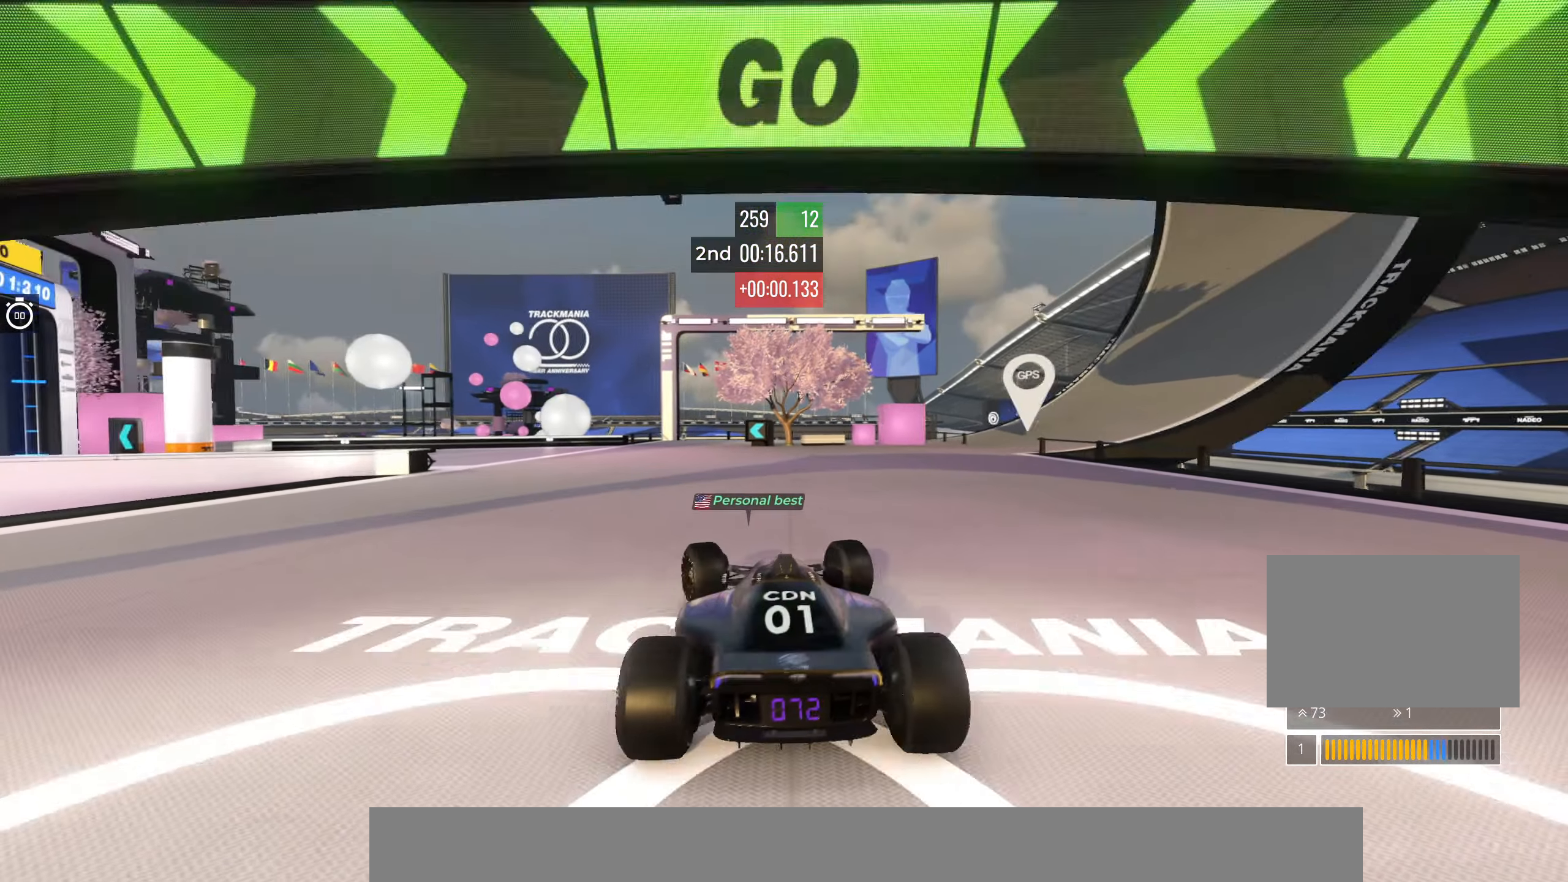
{"keys": ["left", "up"], "events": [[133, "left", "down"], [250, "left", "up"], [333, "left", "down"]]}
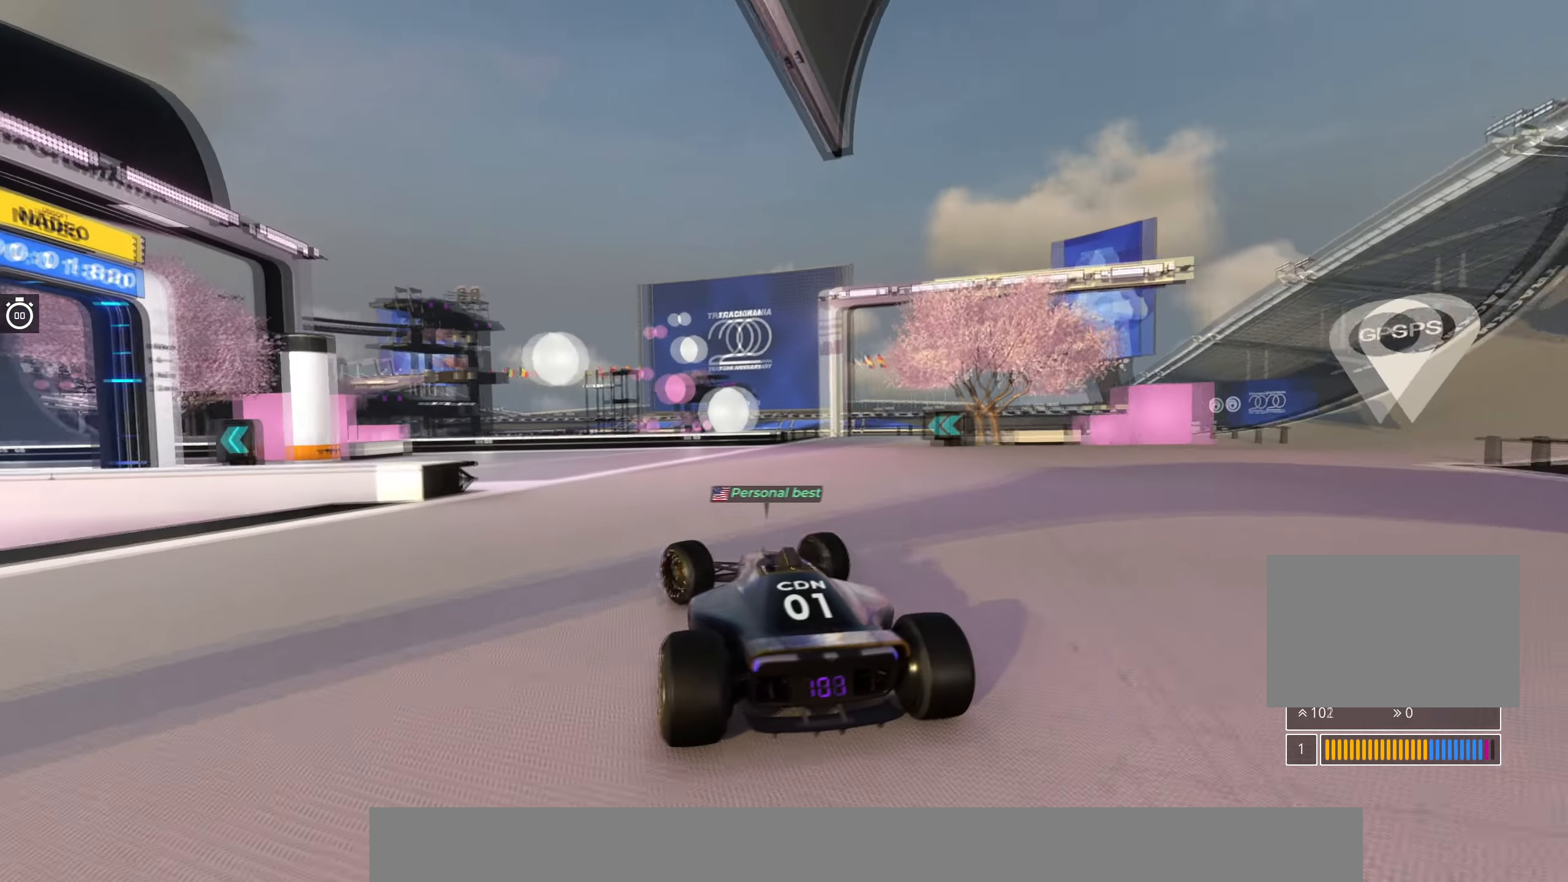
{"keys": ["left", "up"], "events": [[17, "left", "up"], [83, "left", "down"]]}
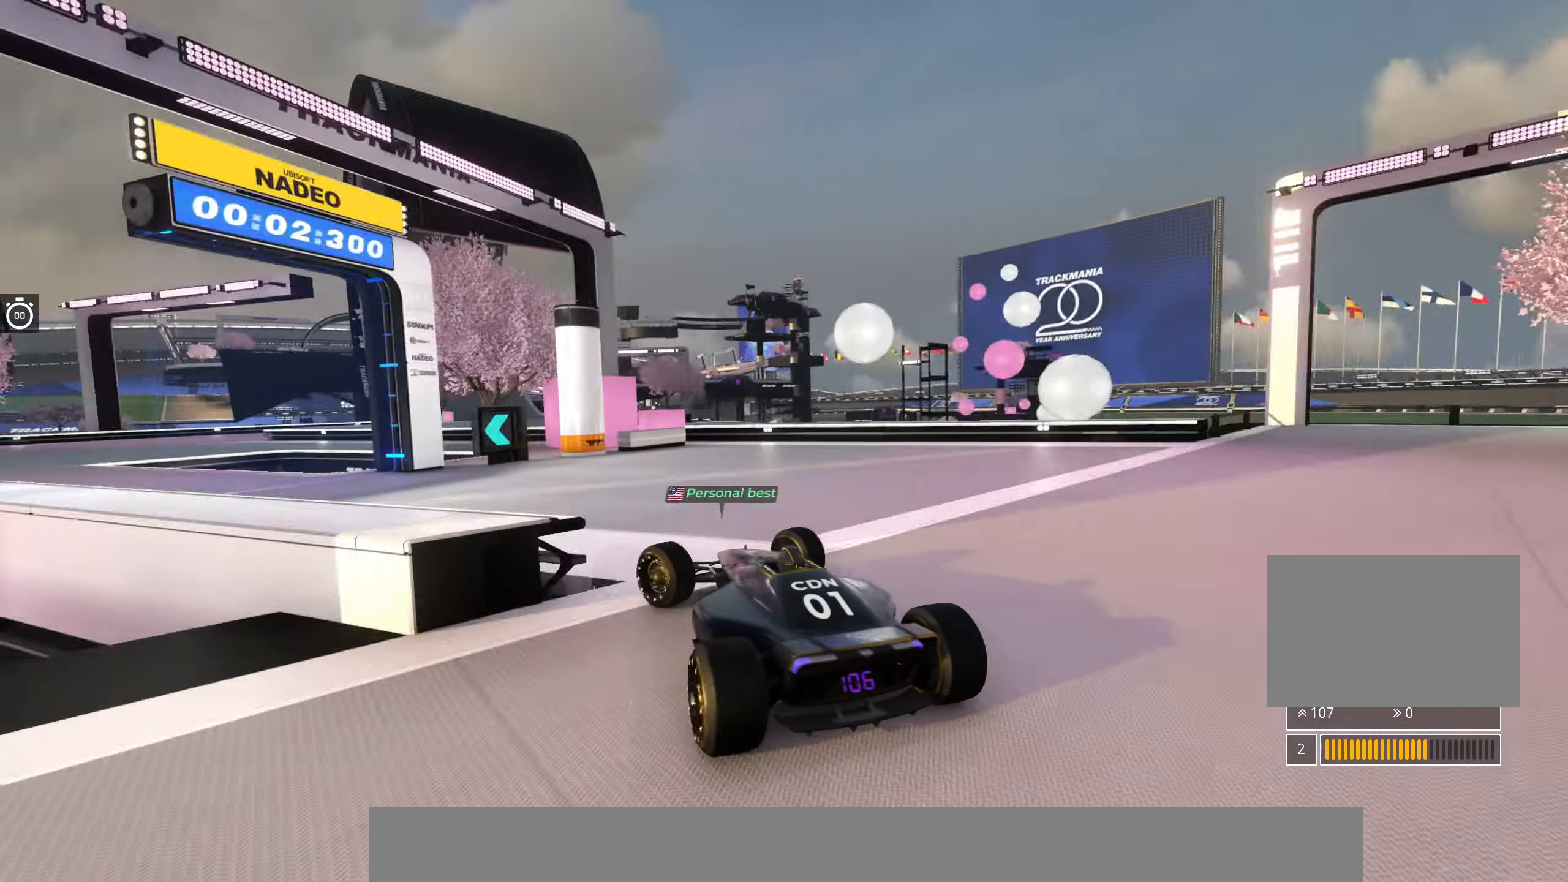
{"keys": ["up"], "events": [[400, "left", "up"]]}
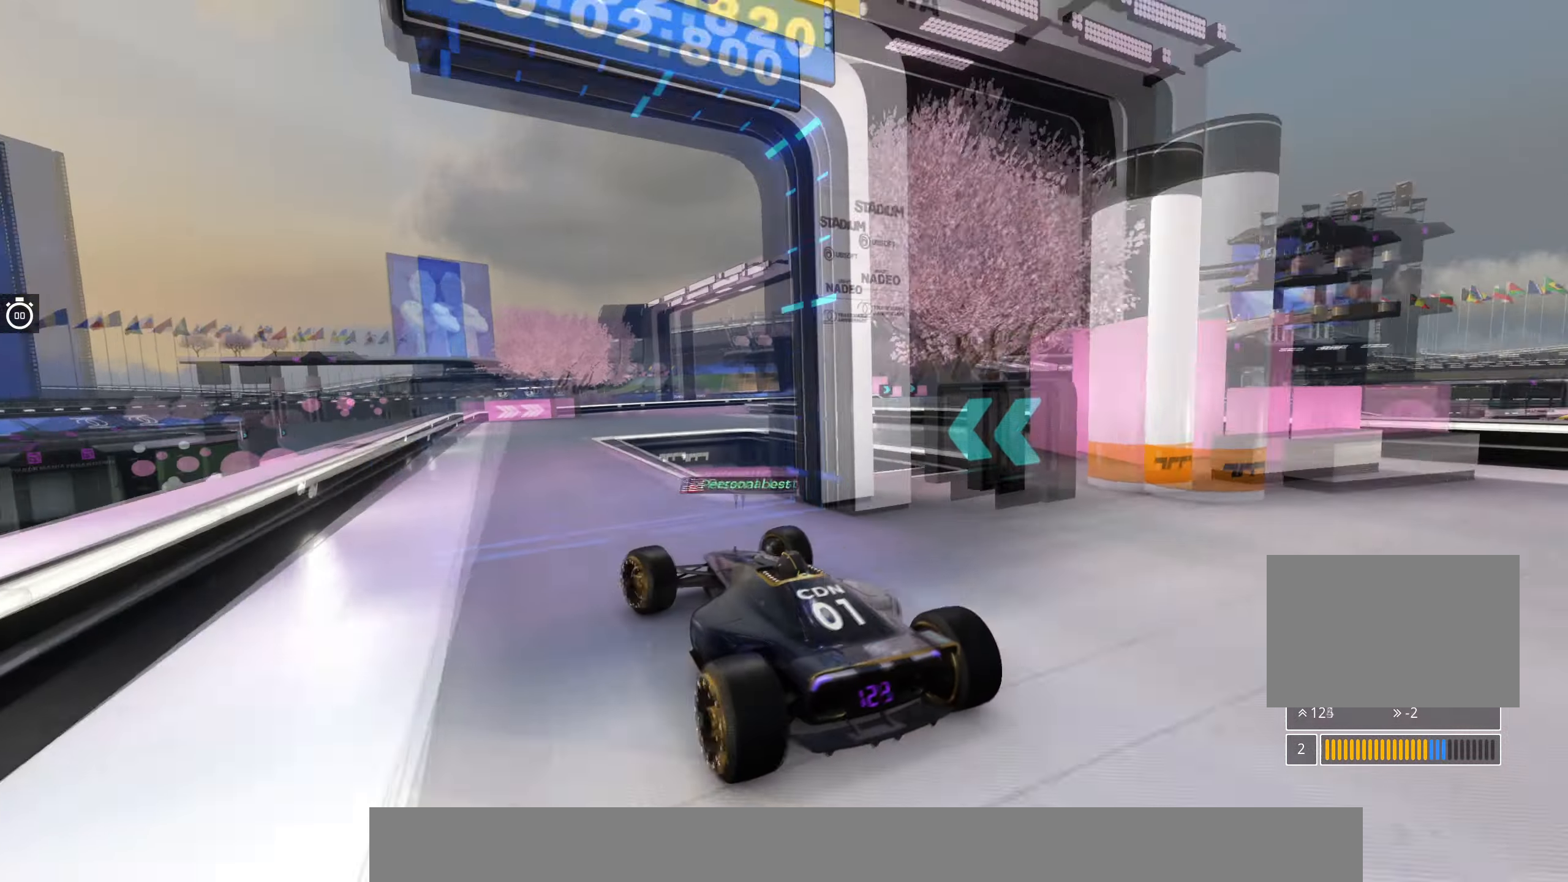
{"keys": ["right", "up"], "events": [[317, "right", "down"]]}
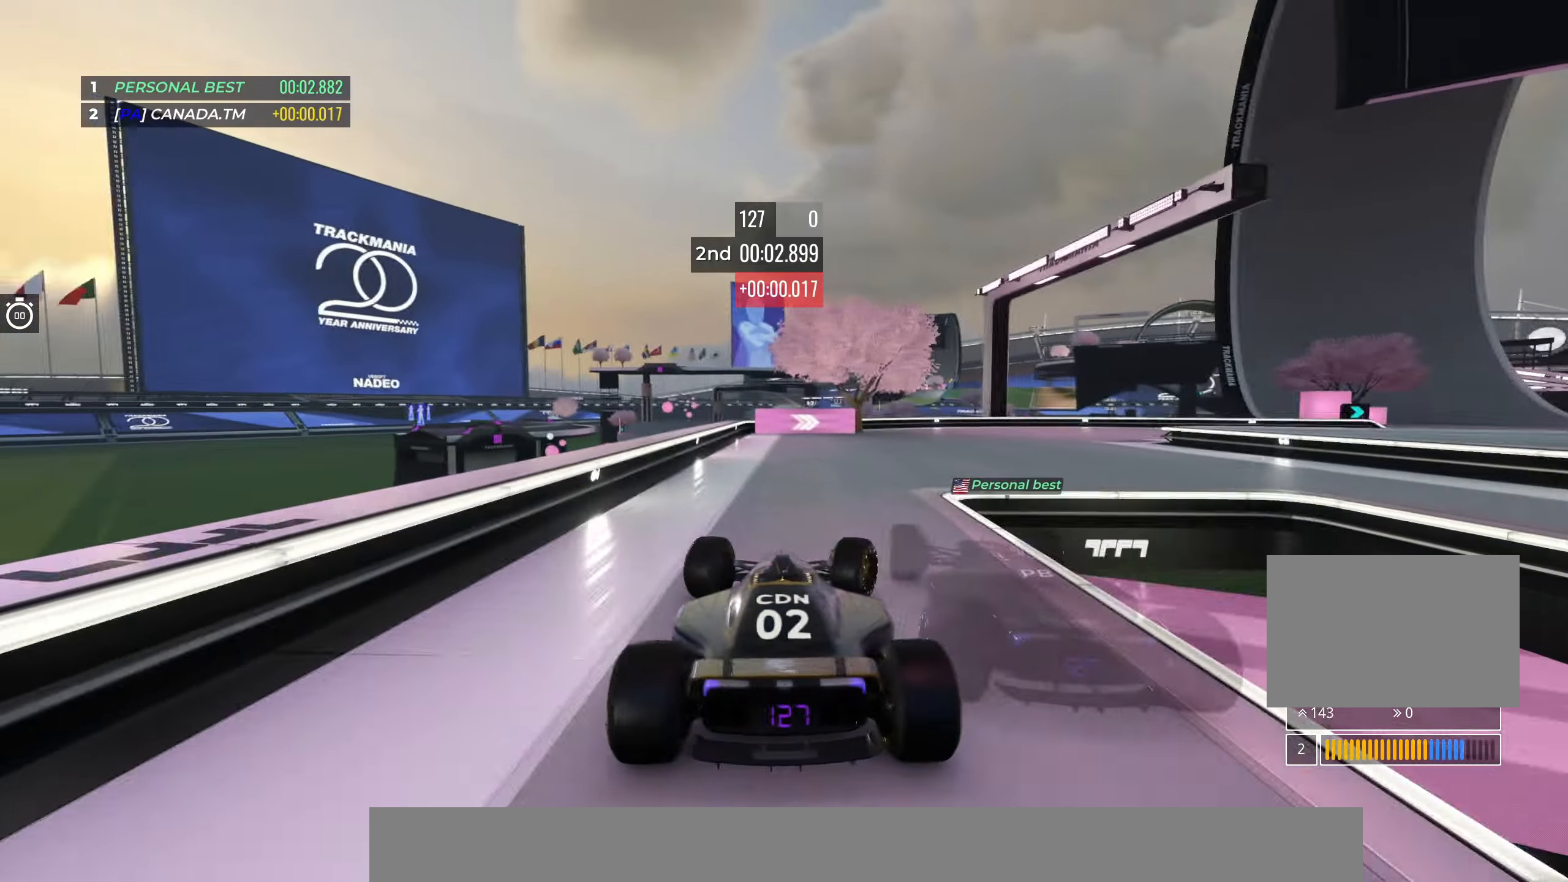
{"keys": ["right", "up"], "events": []}
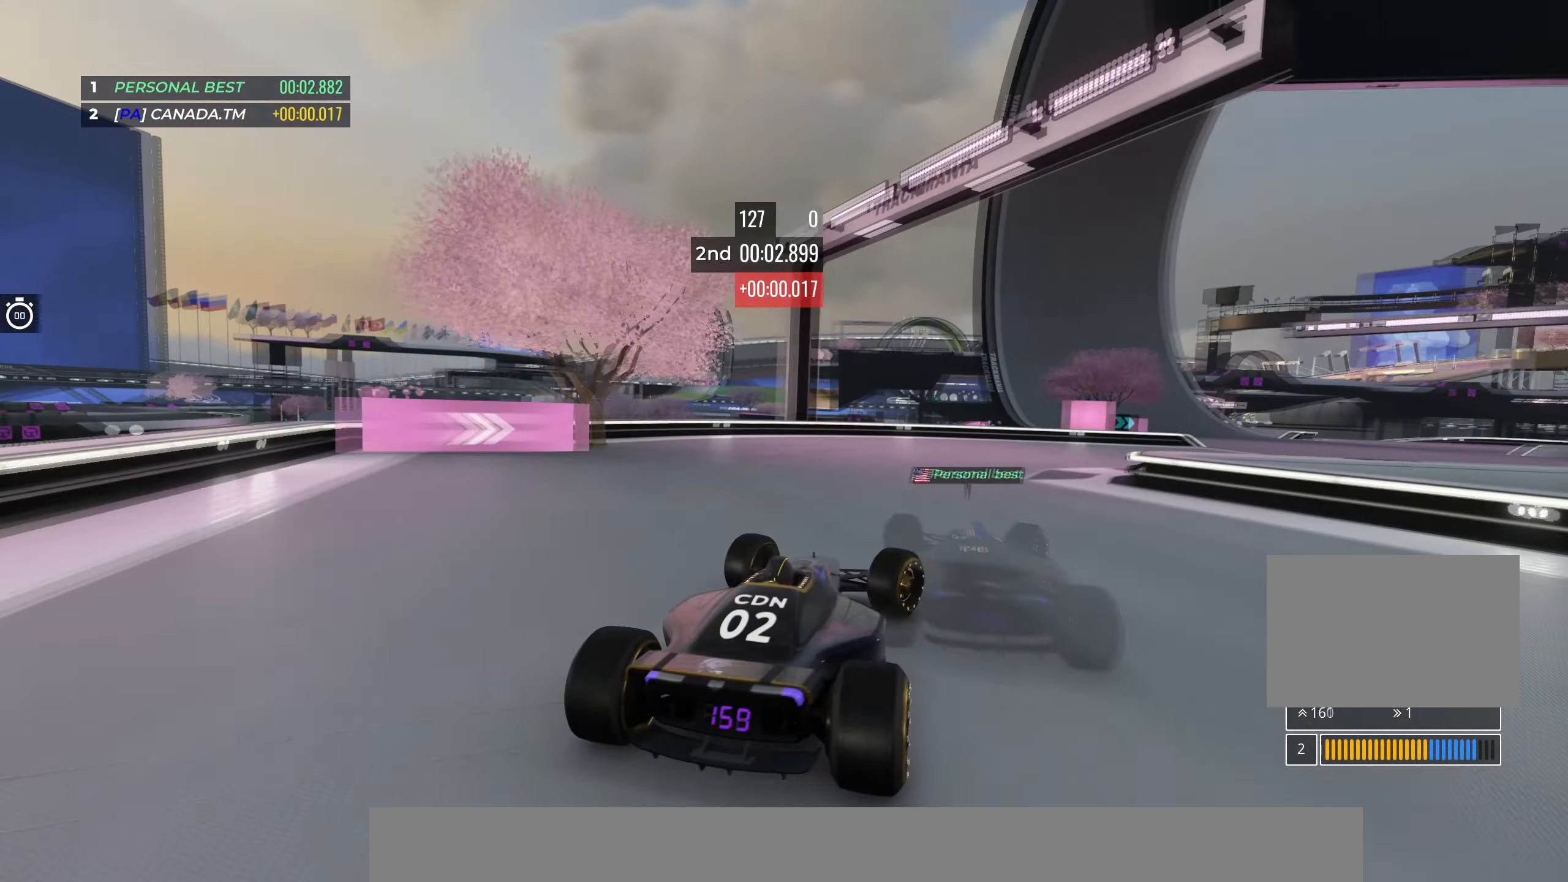
{"keys": ["up"], "events": [[383, "right", "up"]]}
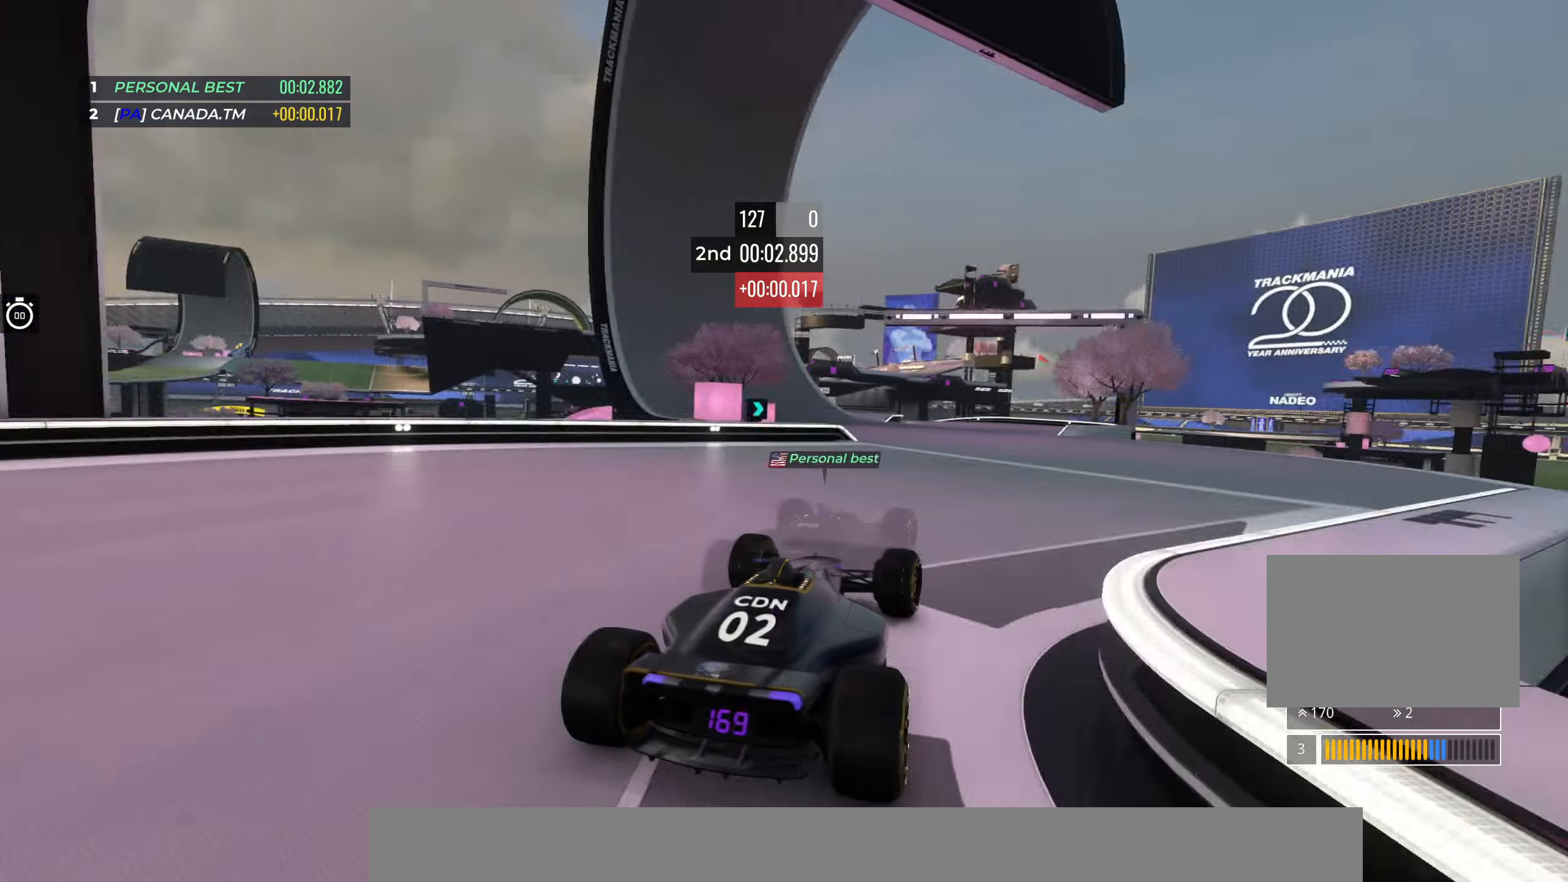
{"keys": ["left", "up"], "events": [[417, "left", "down"]]}
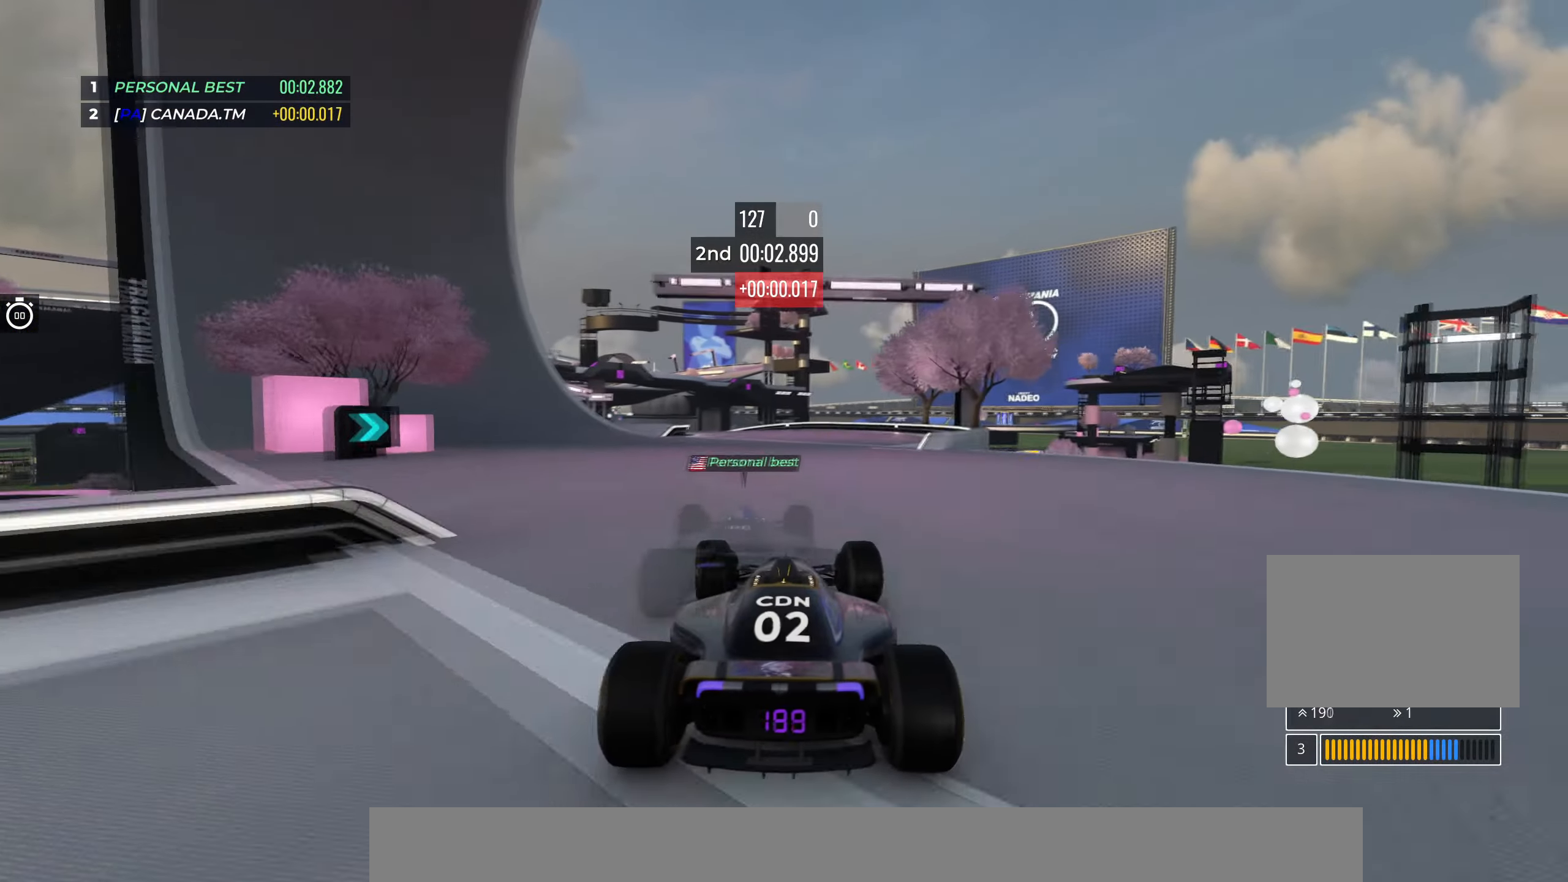
{"keys": ["left", "up"], "events": [[33, "left", "up"], [383, "left", "down"]]}
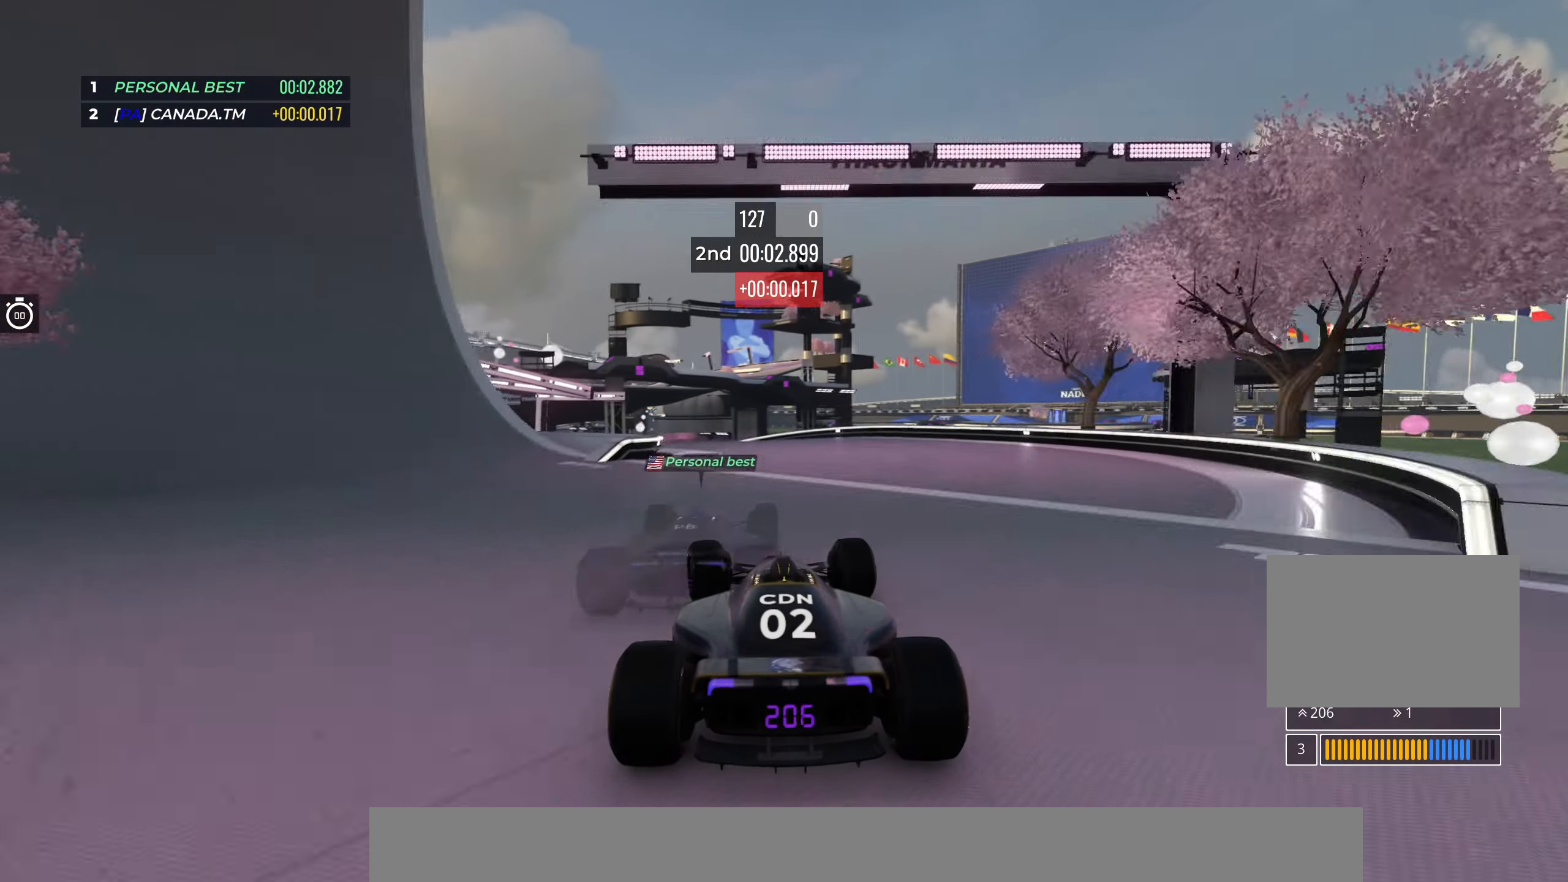
{"keys": ["left", "up"], "events": [[50, "left", "up"], [100, "left", "down"]]}
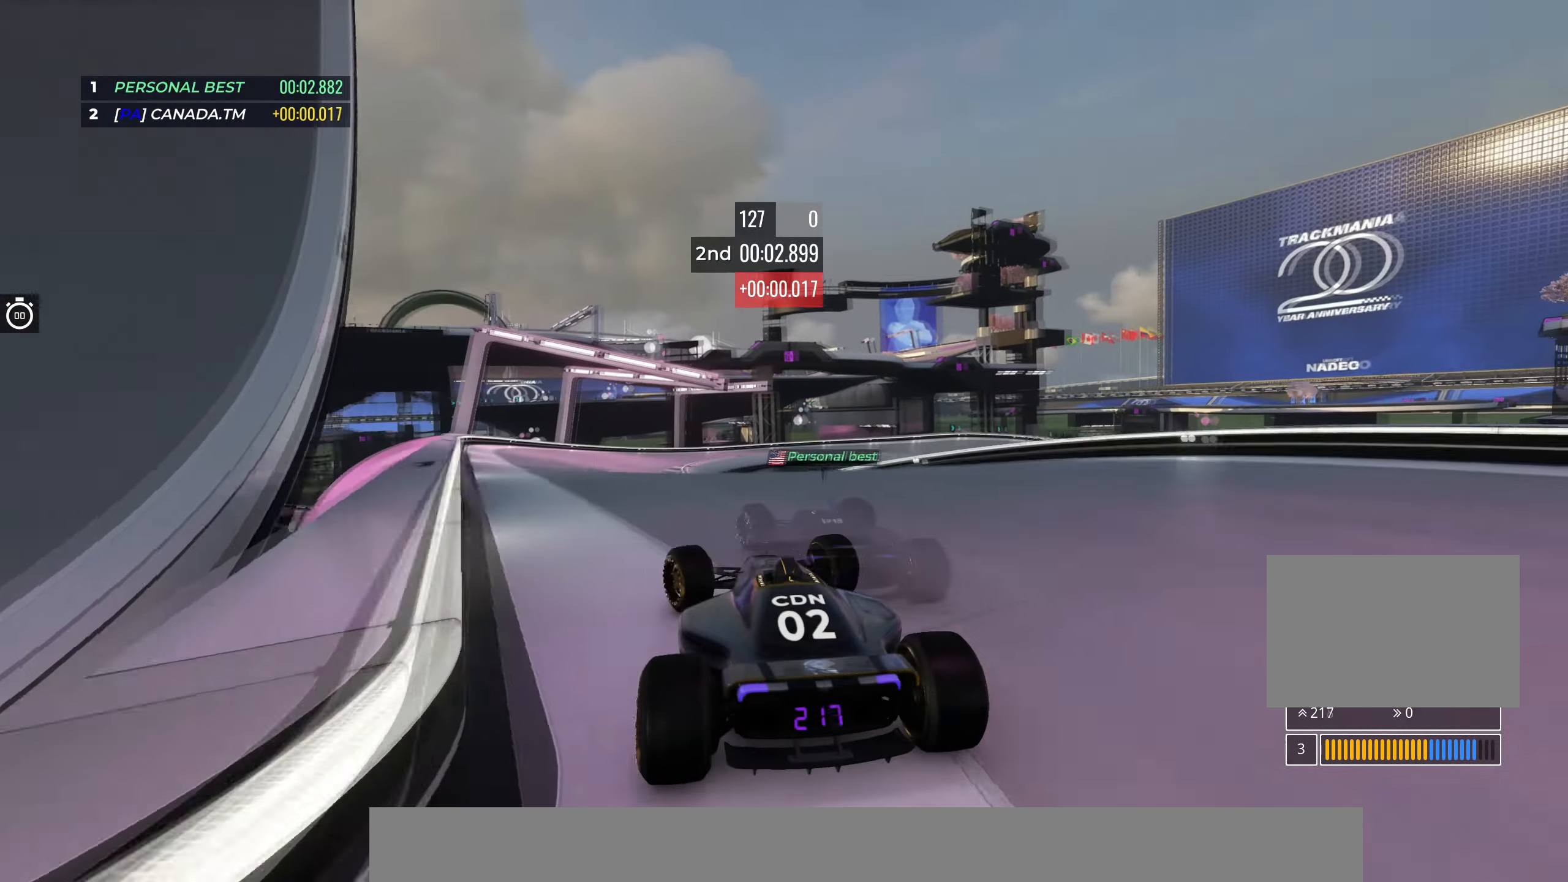
{"keys": ["up"], "events": [[67, "left", "up"], [283, "right", "down"], [417, "right", "up"]]}
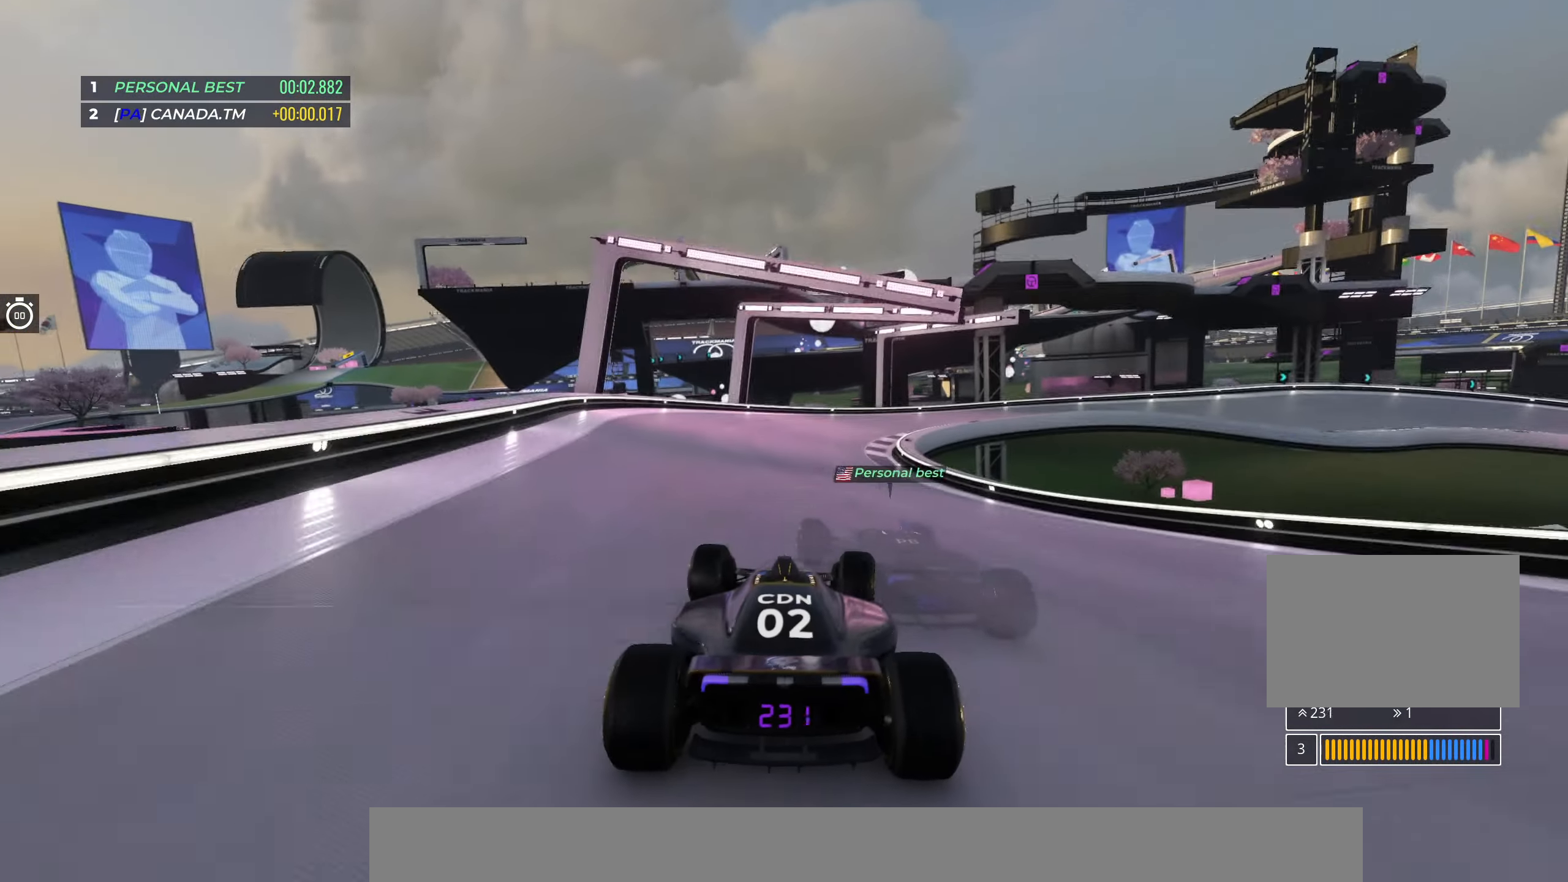
{"keys": ["right", "up"], "events": [[417, "right", "down"]]}
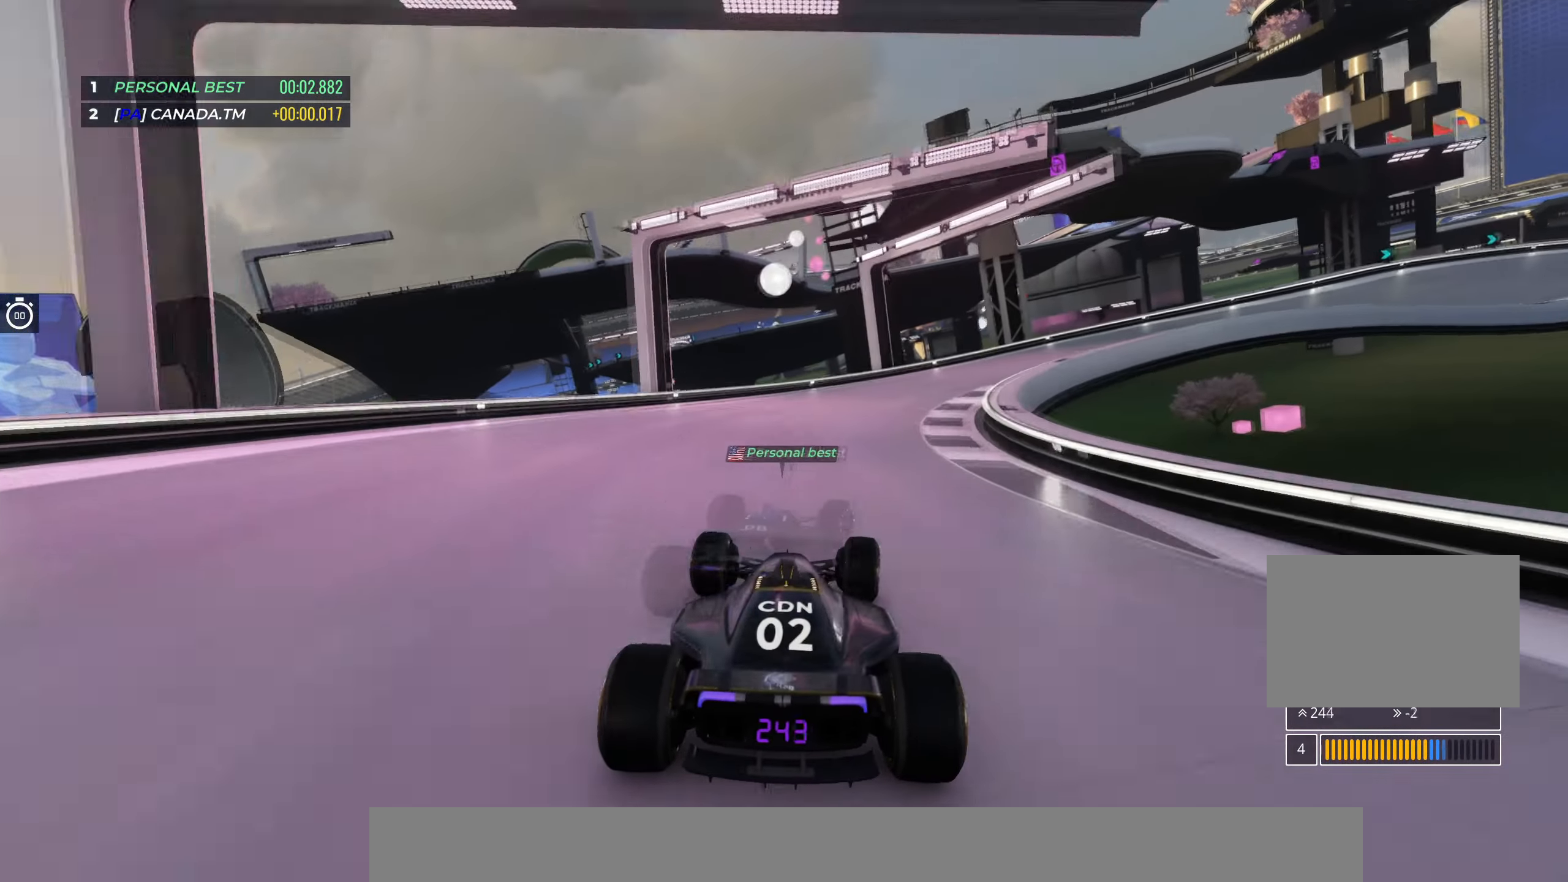
{"keys": ["right", "up"], "events": []}
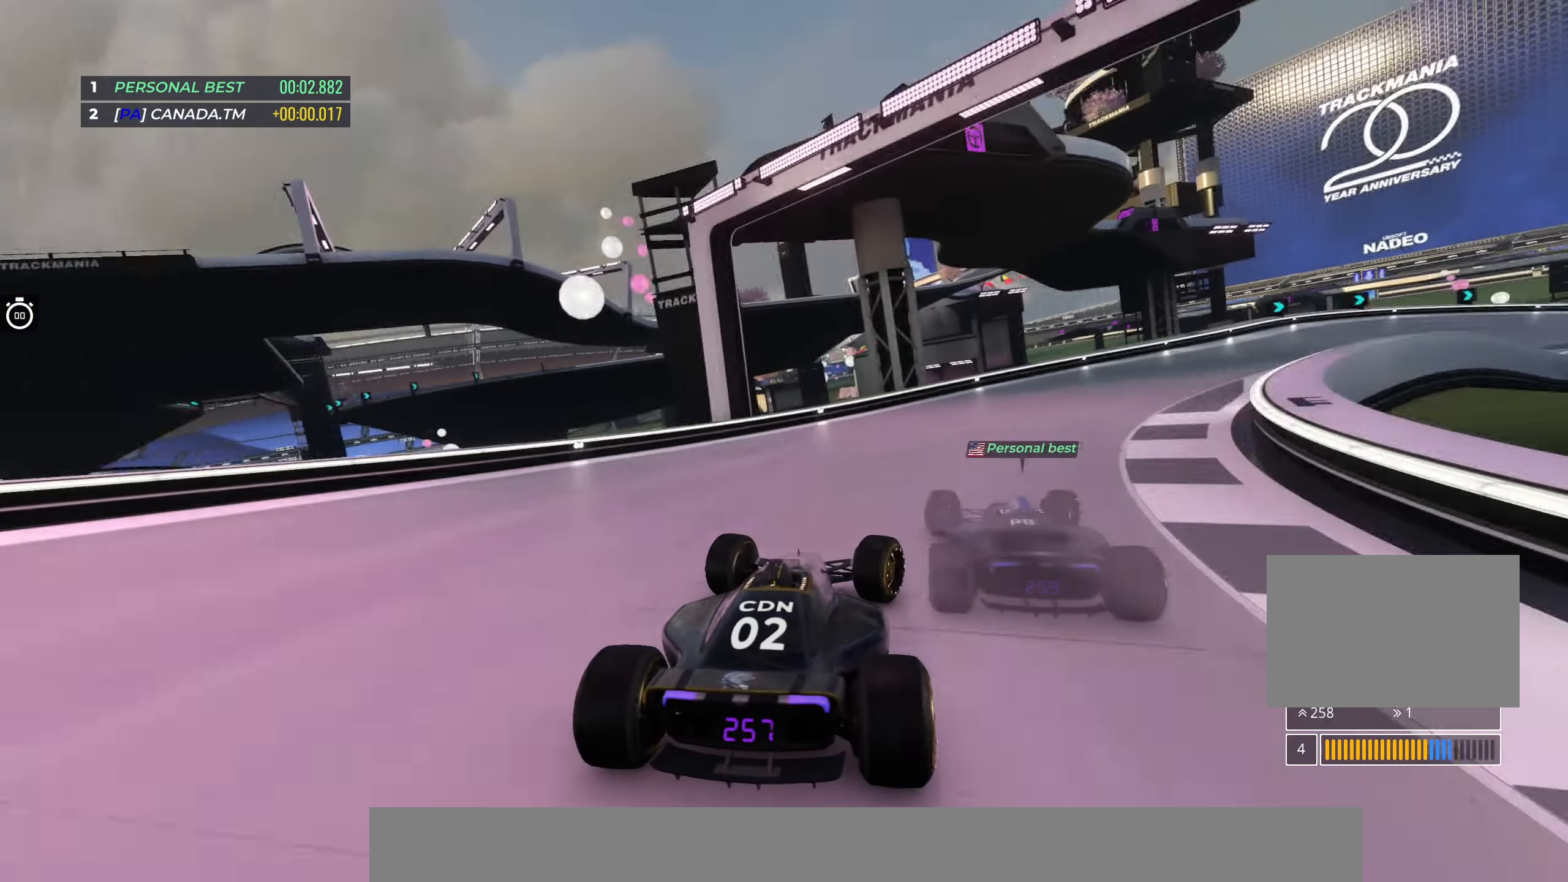
{"keys": ["right", "up"], "events": []}
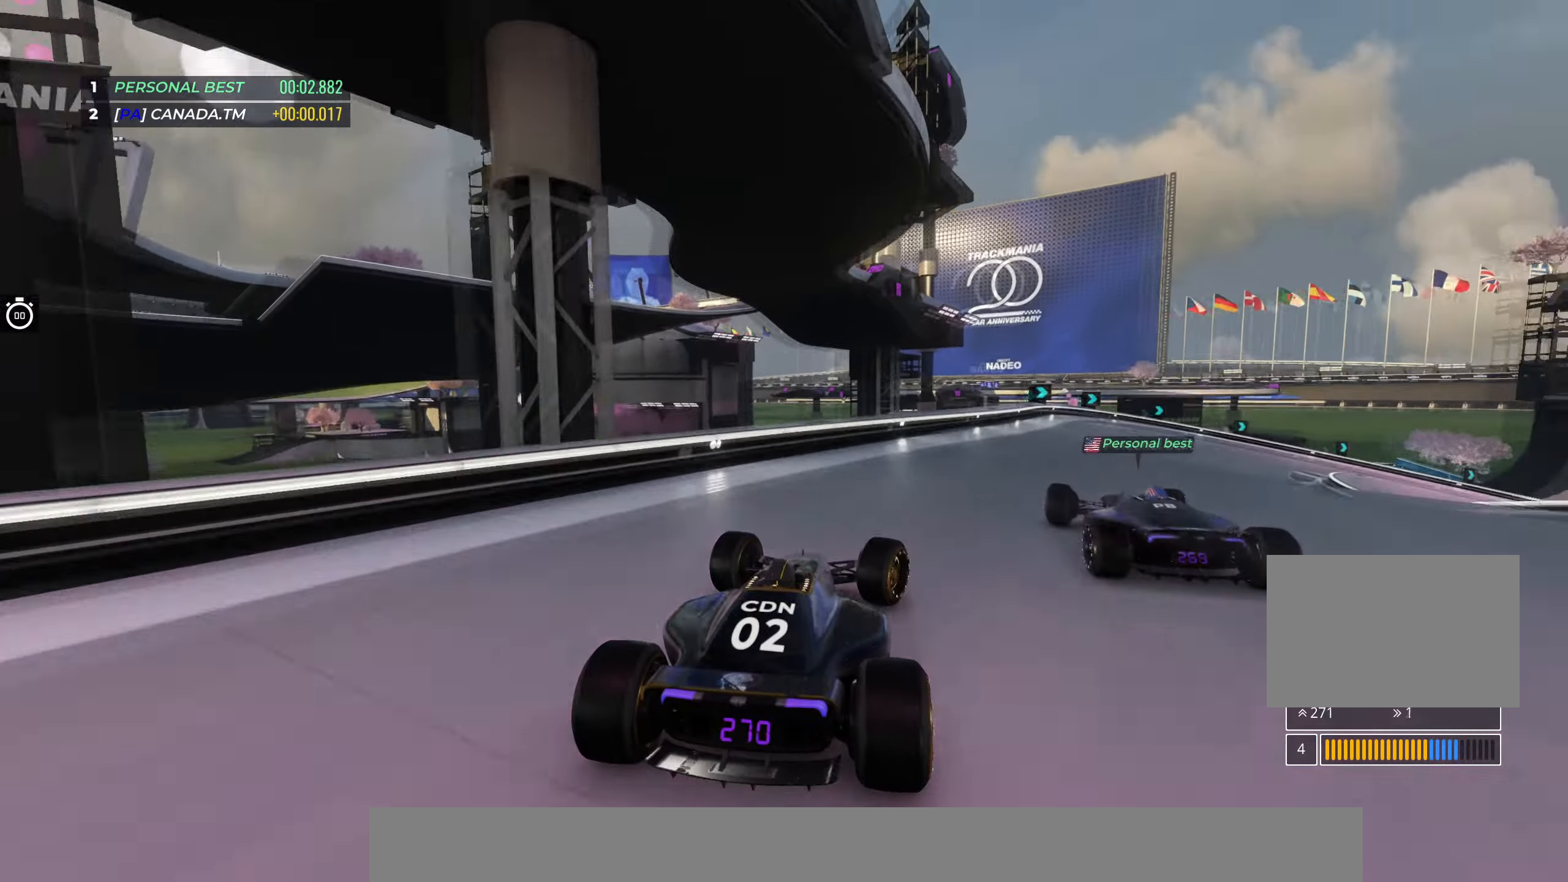
{"keys": ["down", "right", "up"], "events": [[317, "down", "down"], [417, "up", "up"], [500, "up", "down"]]}
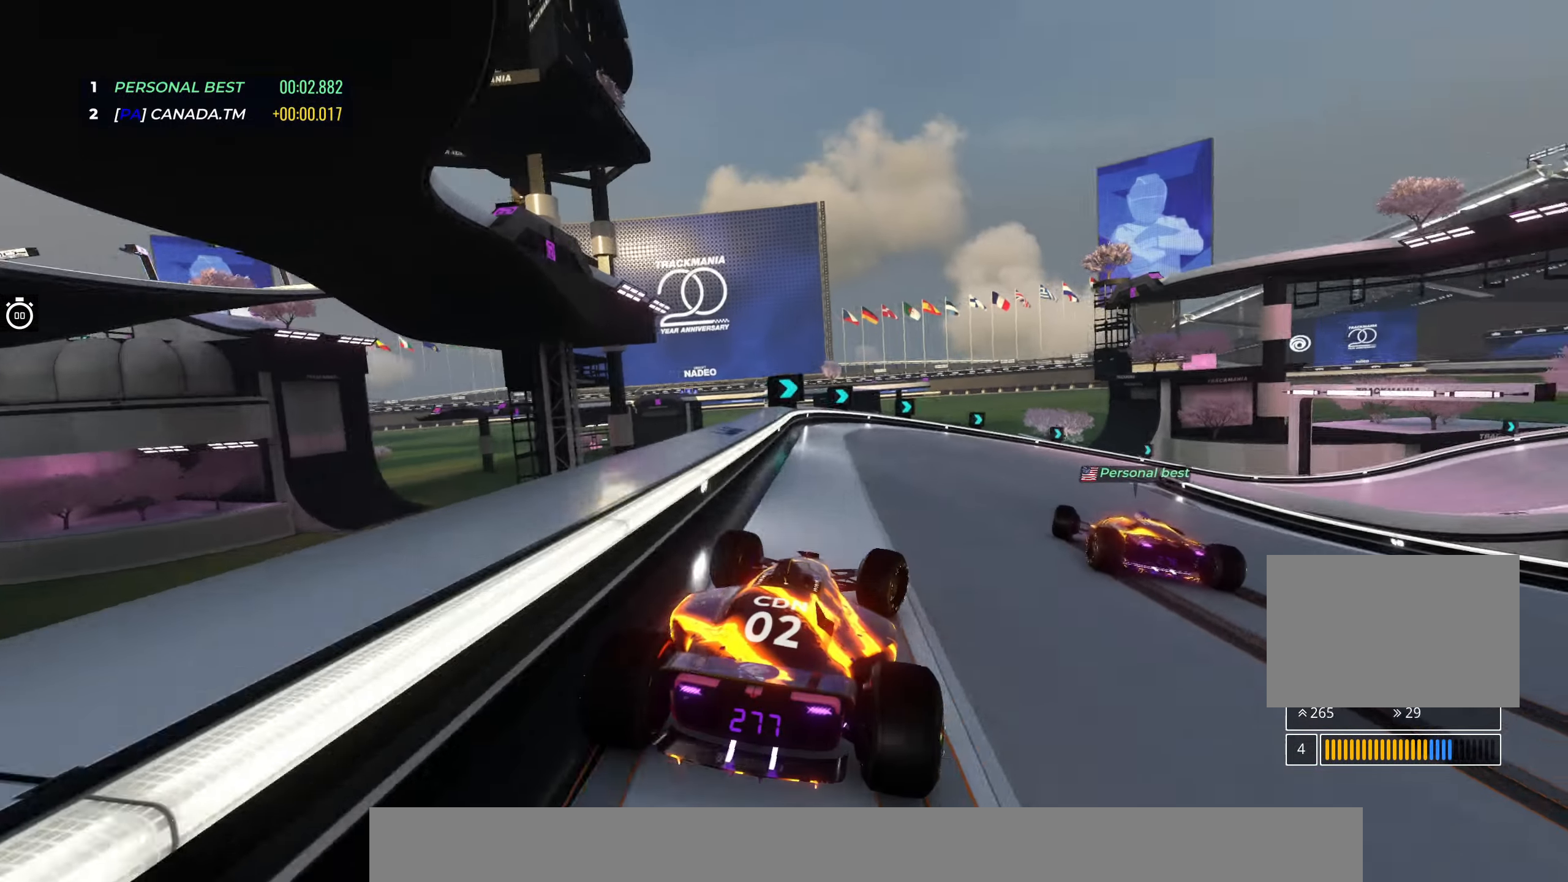
{"keys": ["down", "right", "up"], "events": []}
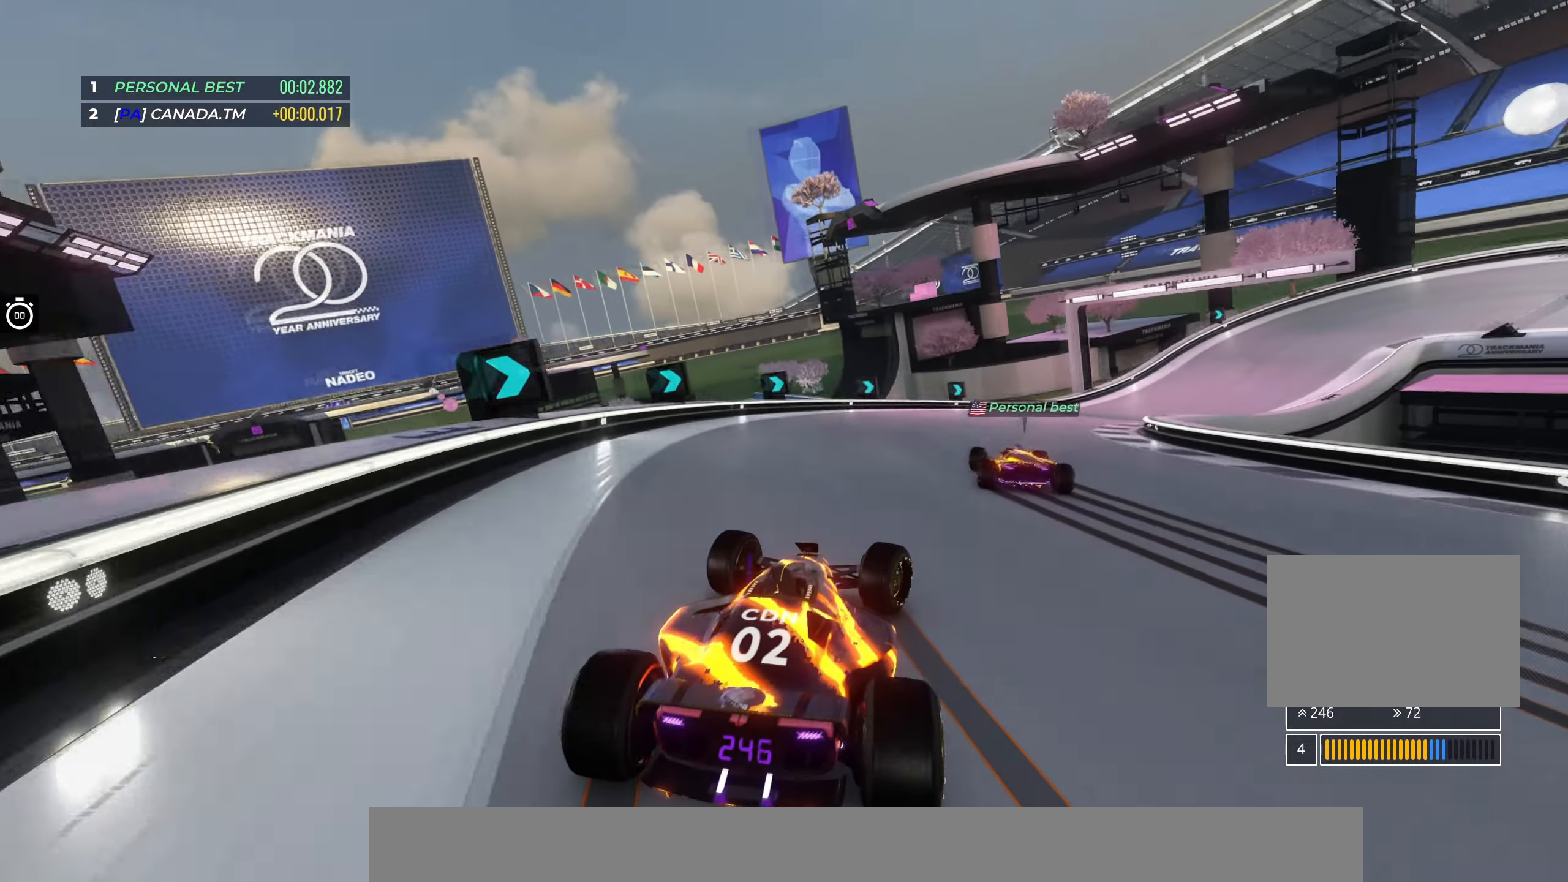
{"keys": ["down", "right", "up"], "events": [[117, "down", "up"], [300, "right", "up"], [317, "down", "down"], [367, "right", "down"]]}
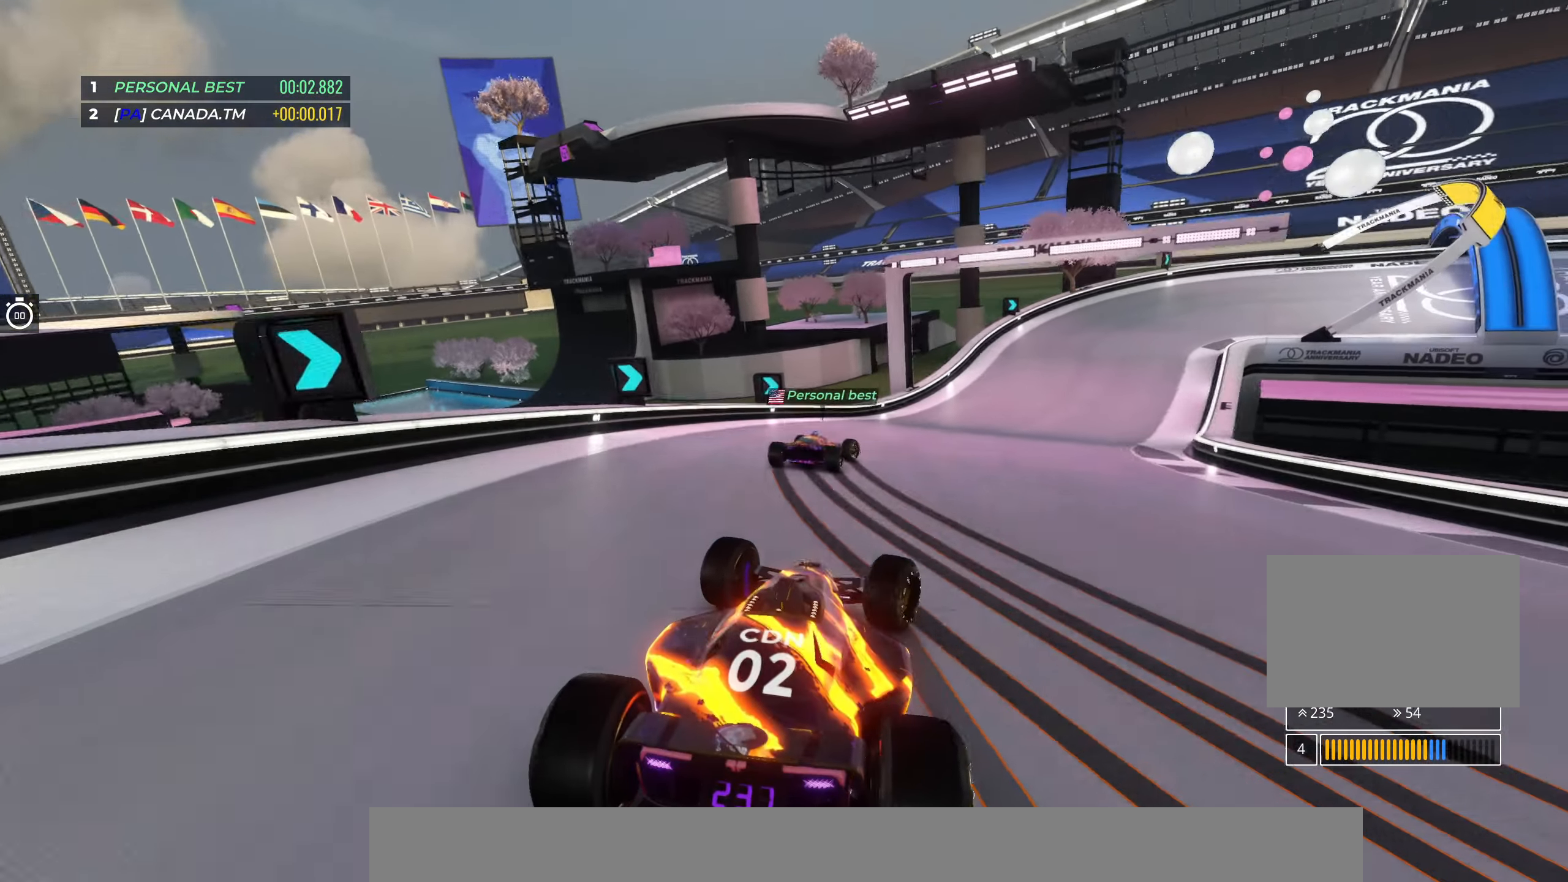
{"keys": ["right", "up"], "events": [[33, "right", "up"], [67, "right", "down"], [317, "down", "up"]]}
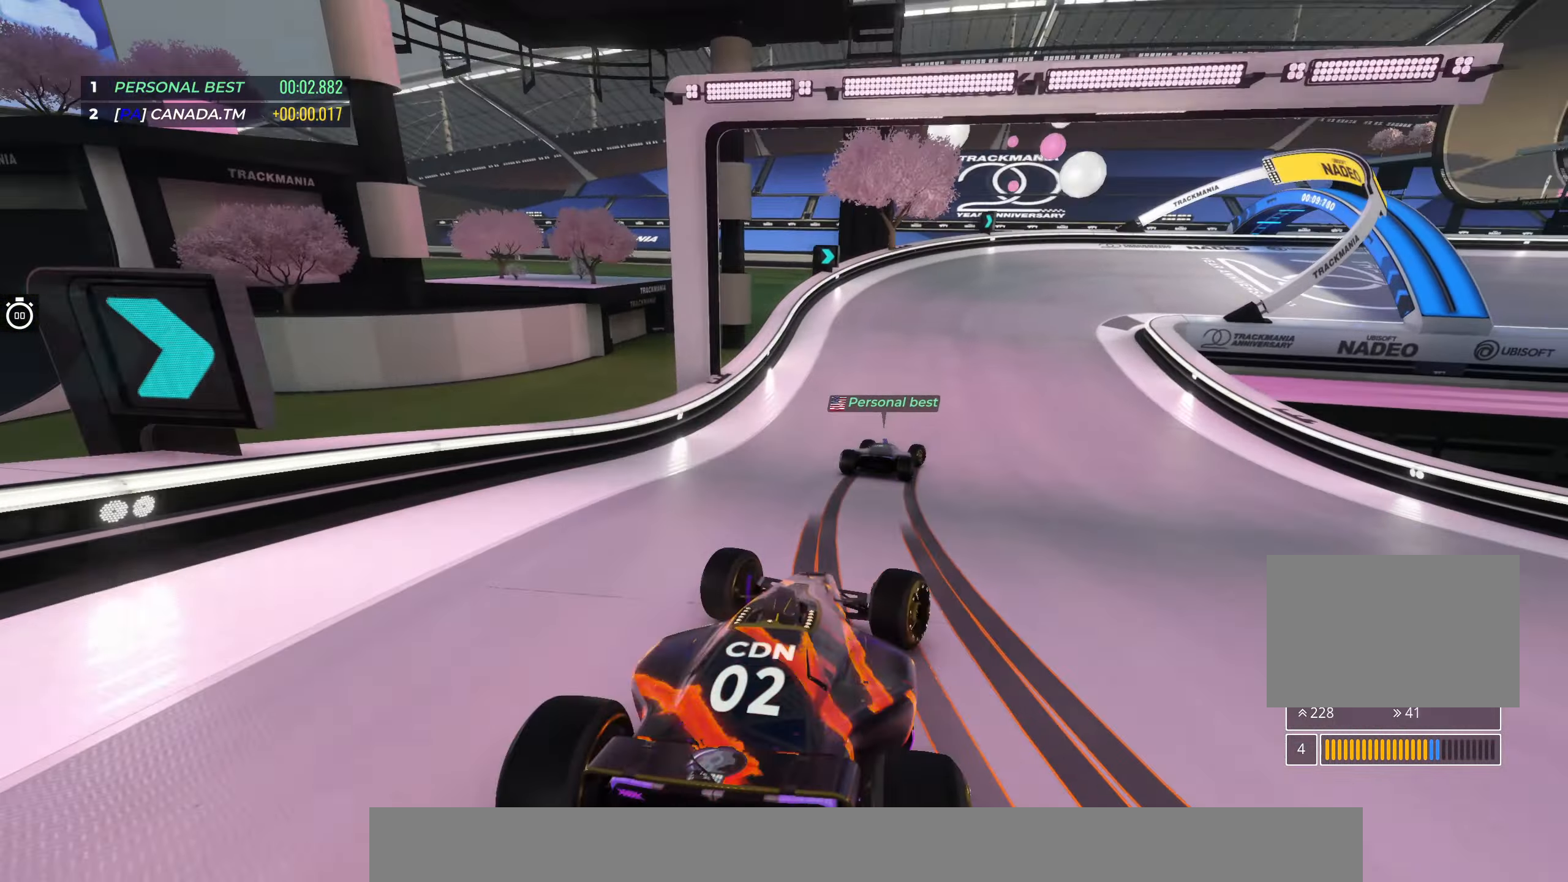
{"keys": ["right", "up"], "events": []}
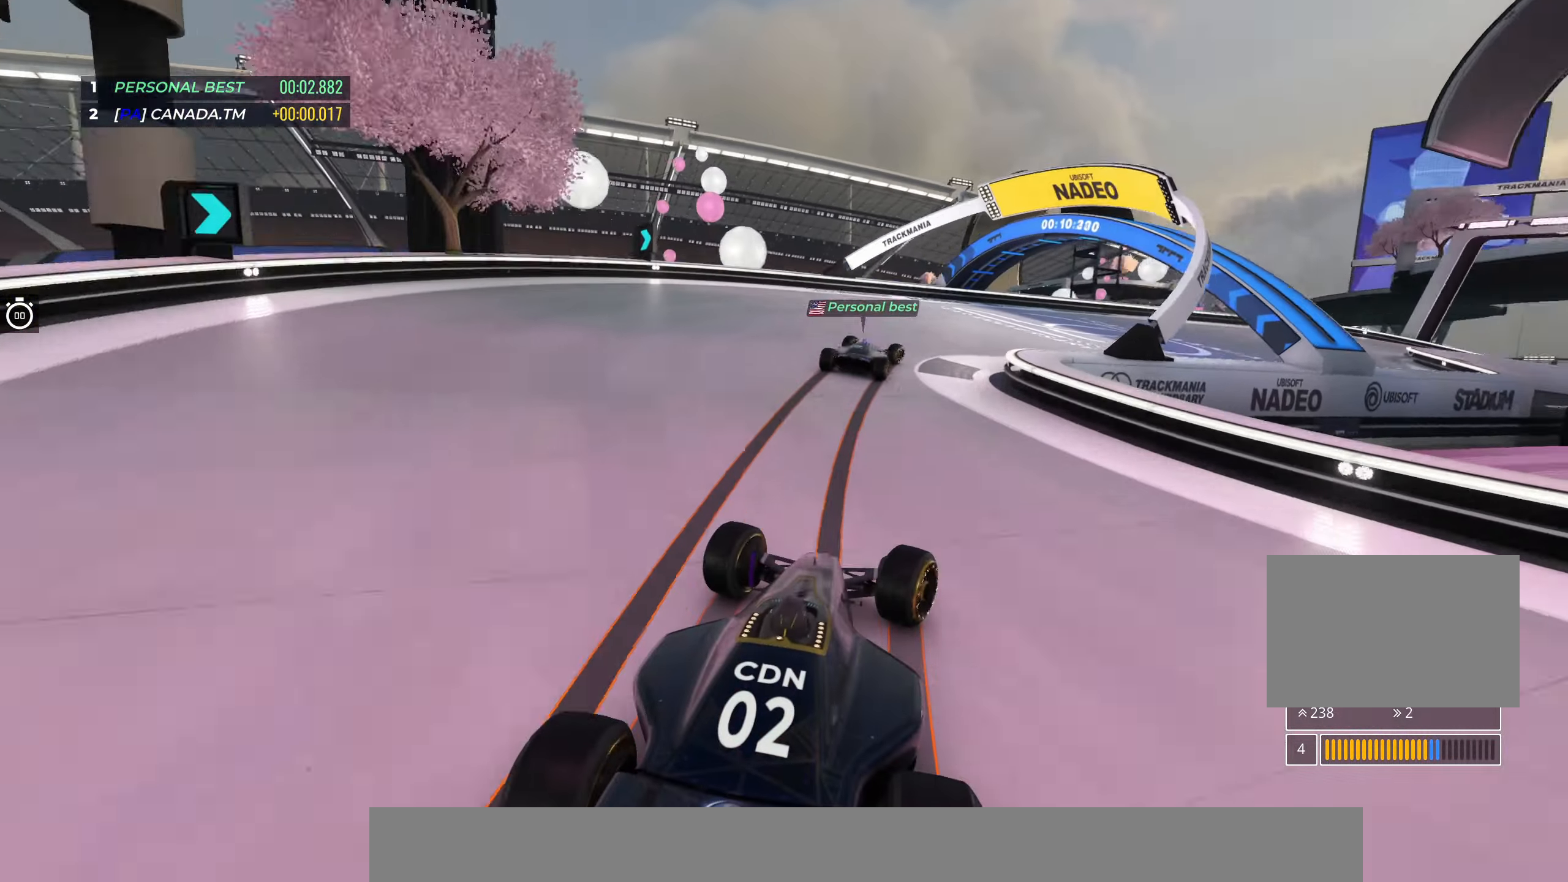
{"keys": ["right", "up"], "events": []}
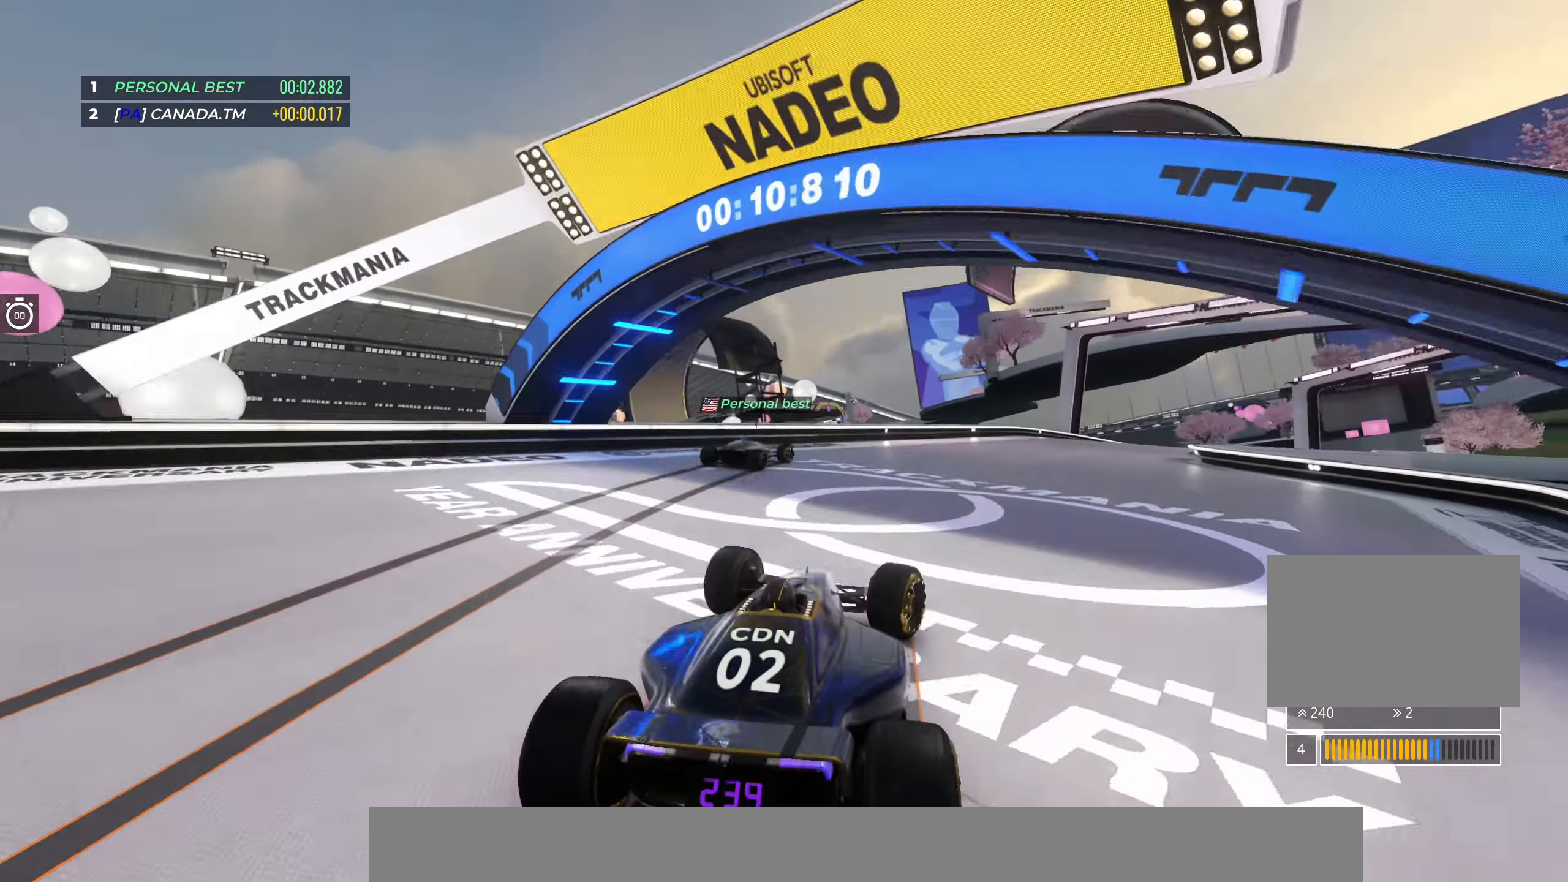
{"keys": ["up"], "events": [[283, "right", "up"], [317, "right", "down"], [500, "right", "up"]]}
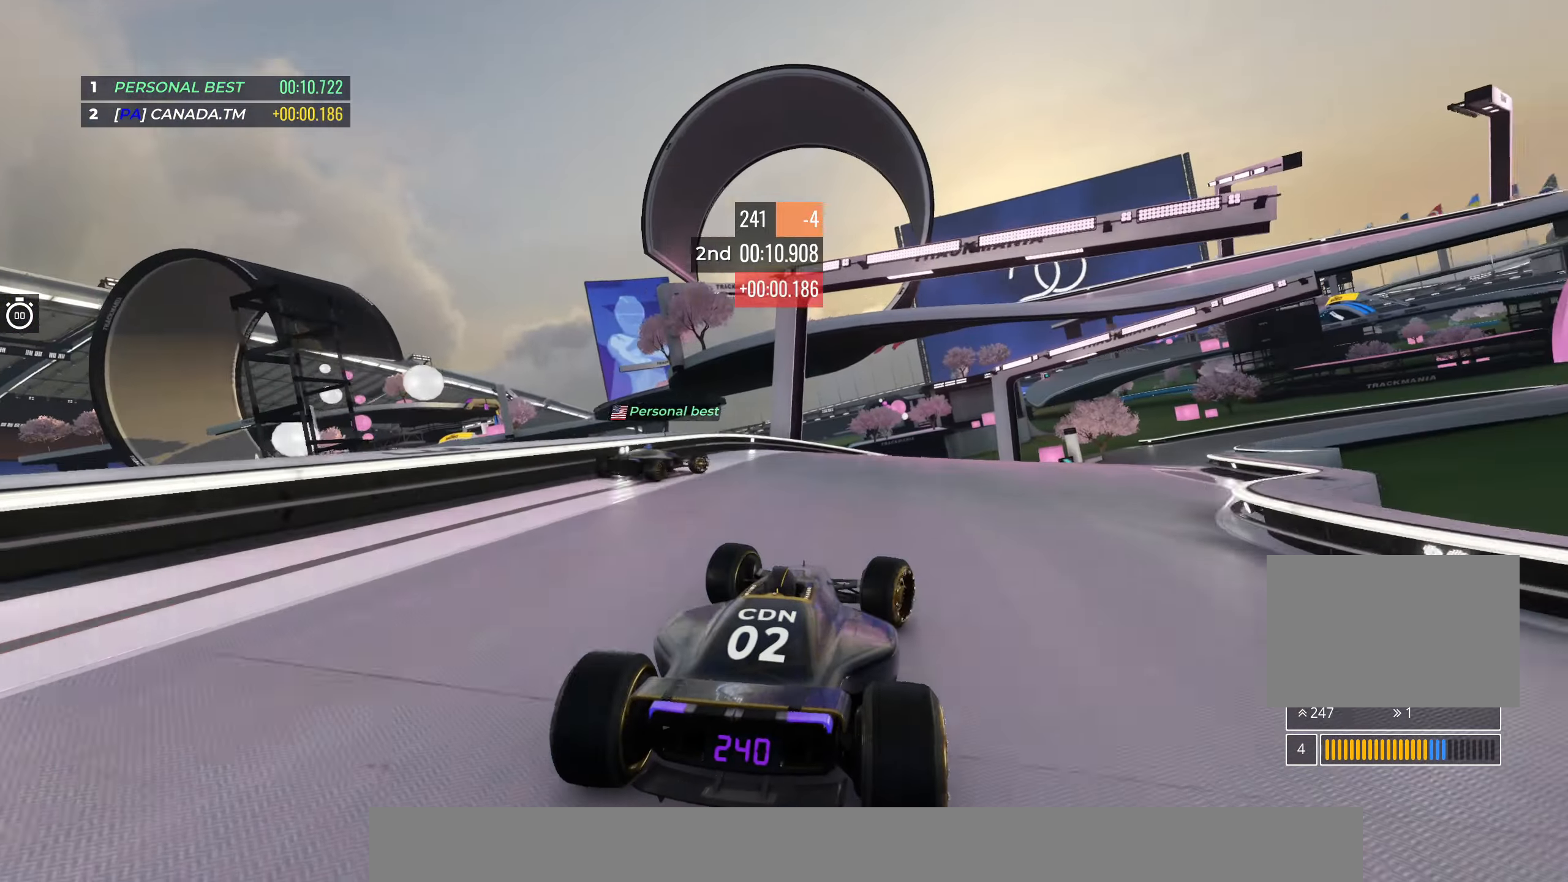
{"keys": ["right", "up"], "events": [[100, "right", "down"], [233, "right", "up"], [333, "right", "down"]]}
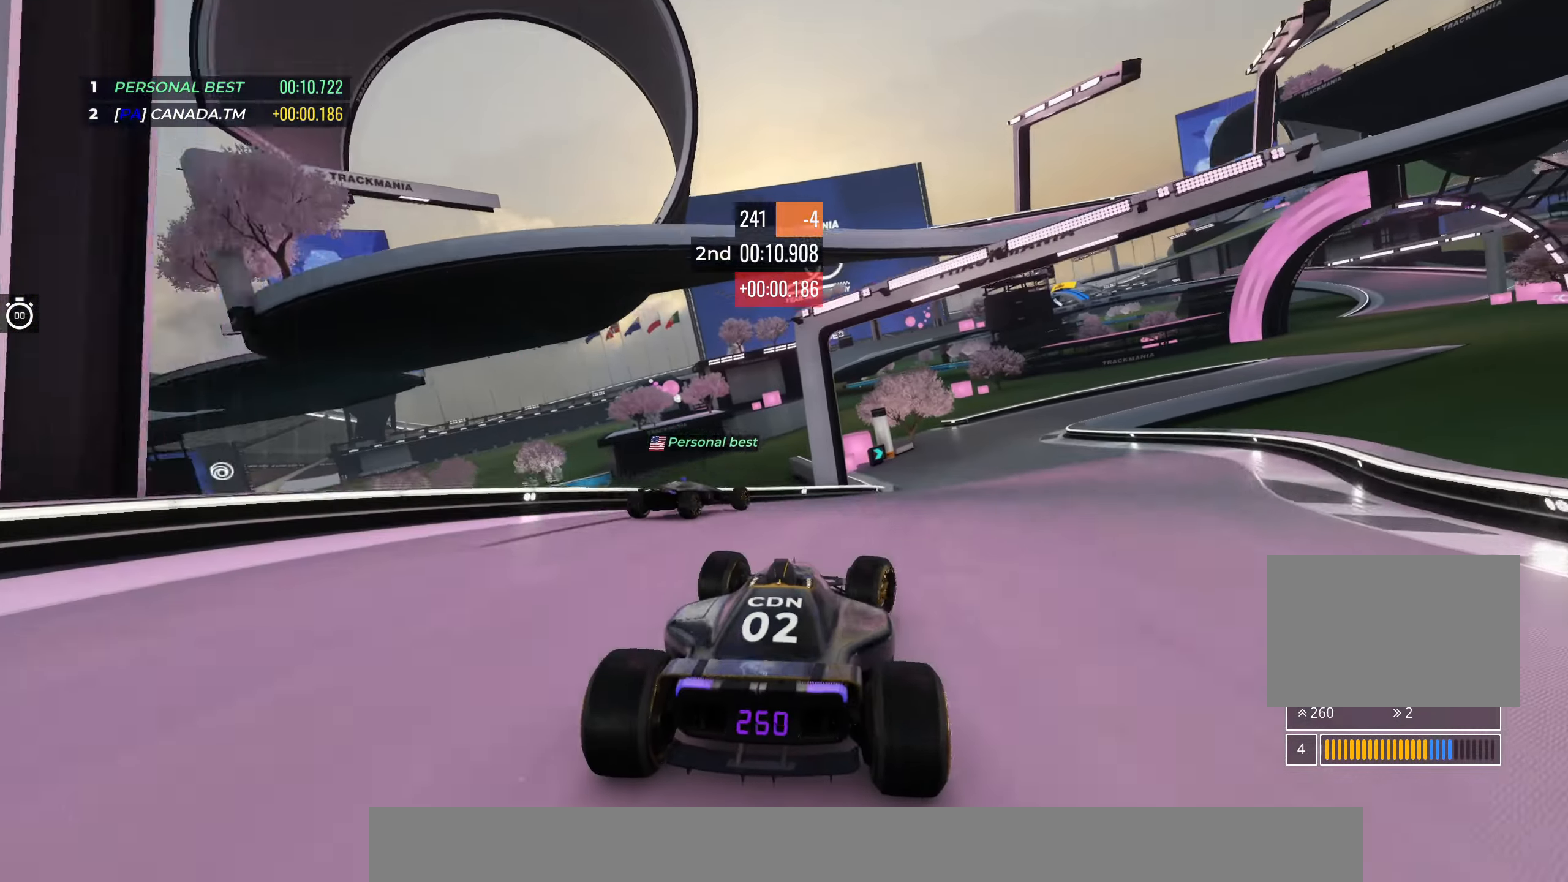
{"keys": ["right", "up"], "events": [[267, "right", "up"], [333, "right", "down"]]}
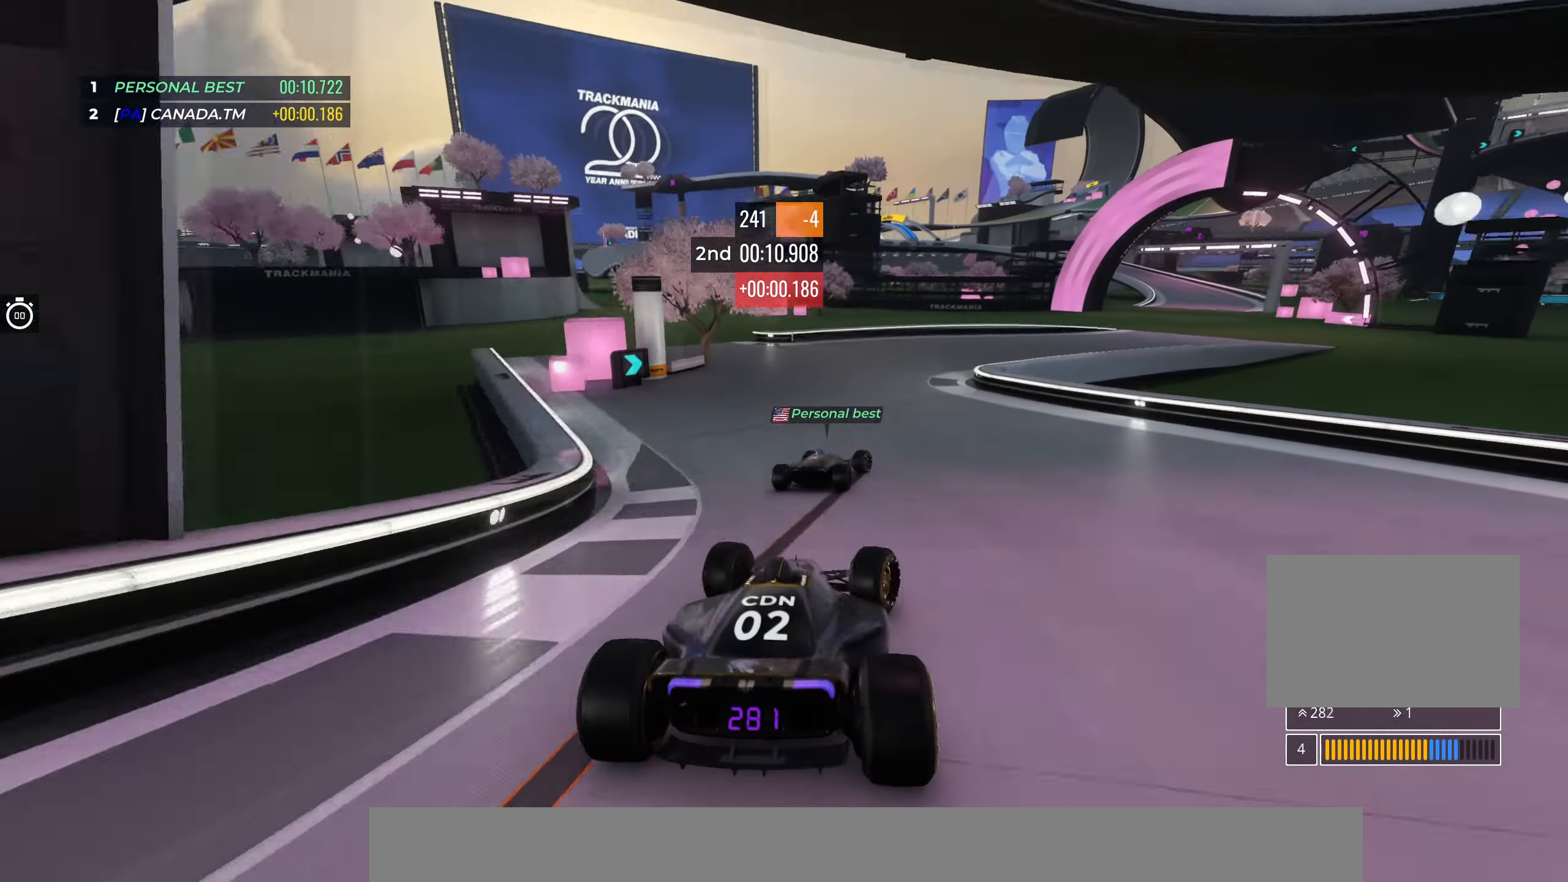
{"keys": ["right", "up"], "events": [[33, "right", "up"], [83, "right", "down"]]}
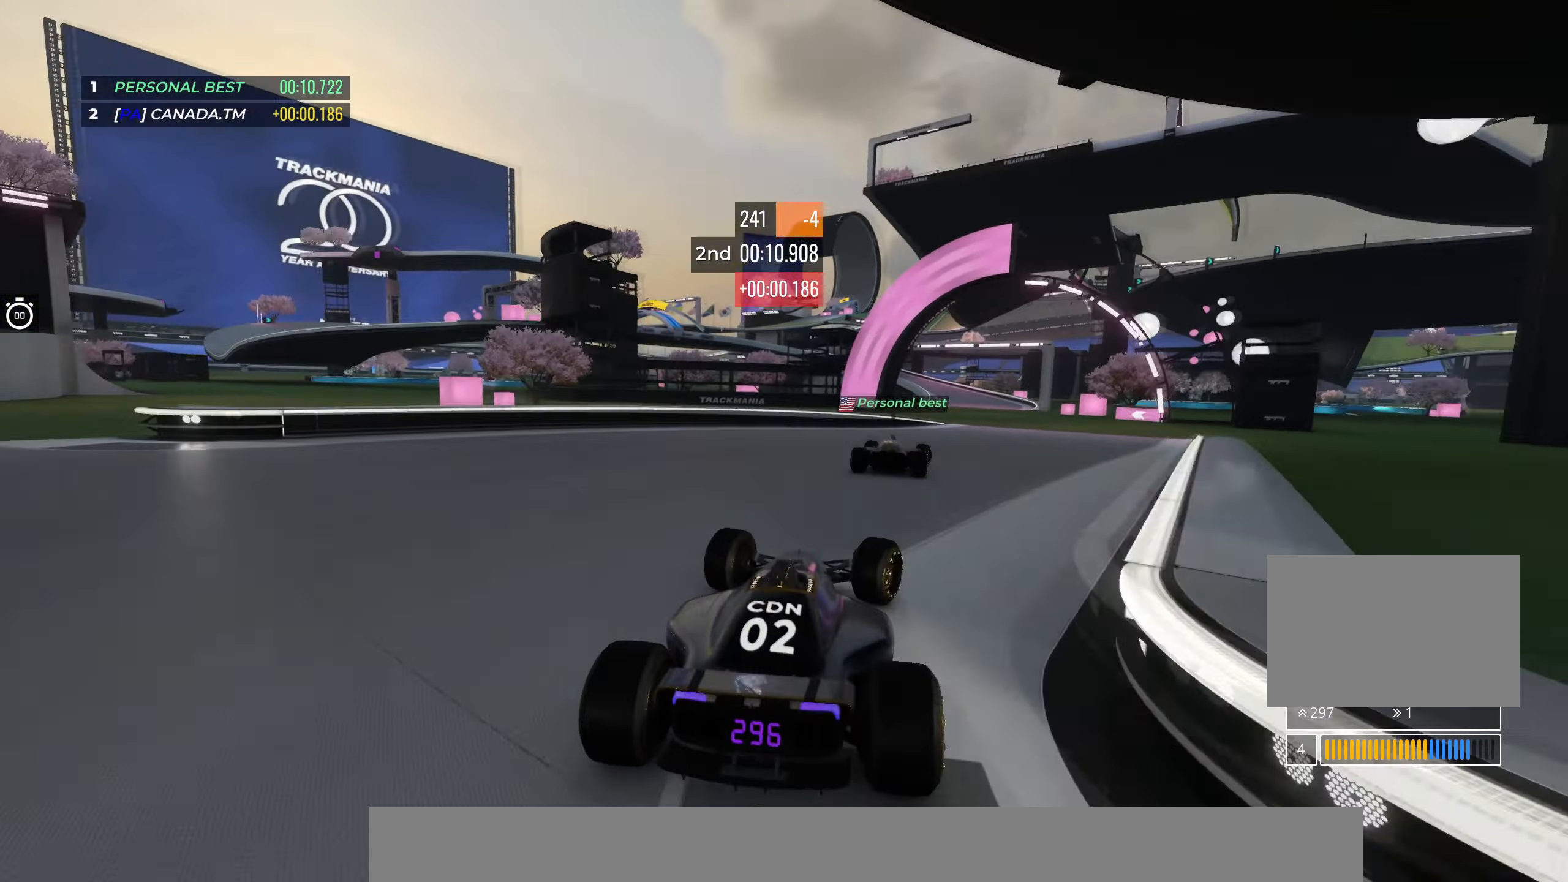
{"keys": ["up"], "events": [[367, "right", "up"]]}
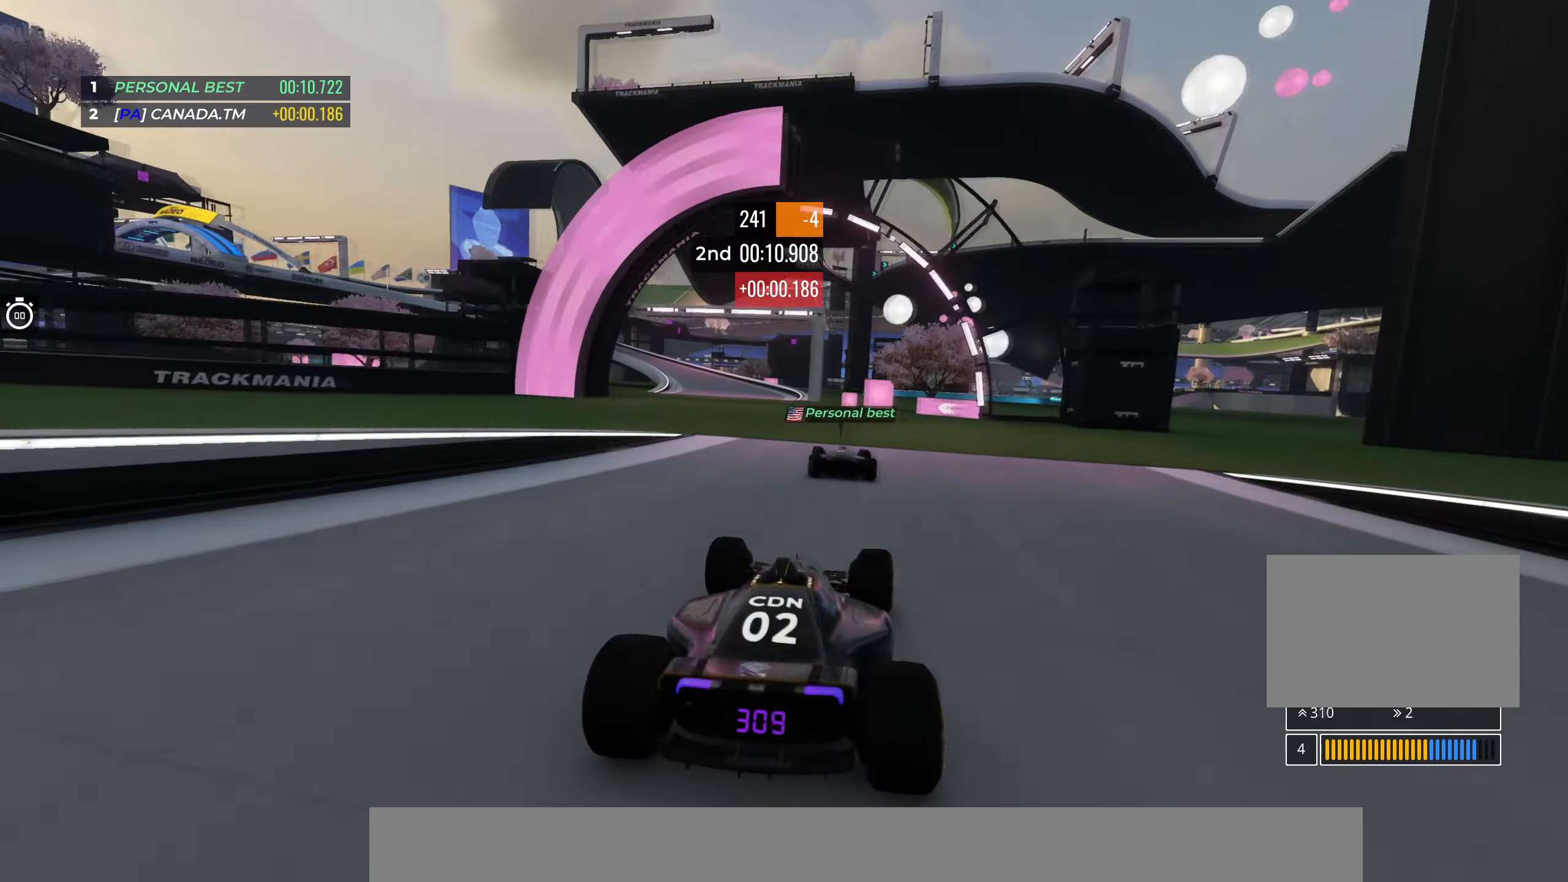
{"keys": ["left", "up"], "events": [[50, "left", "down"]]}
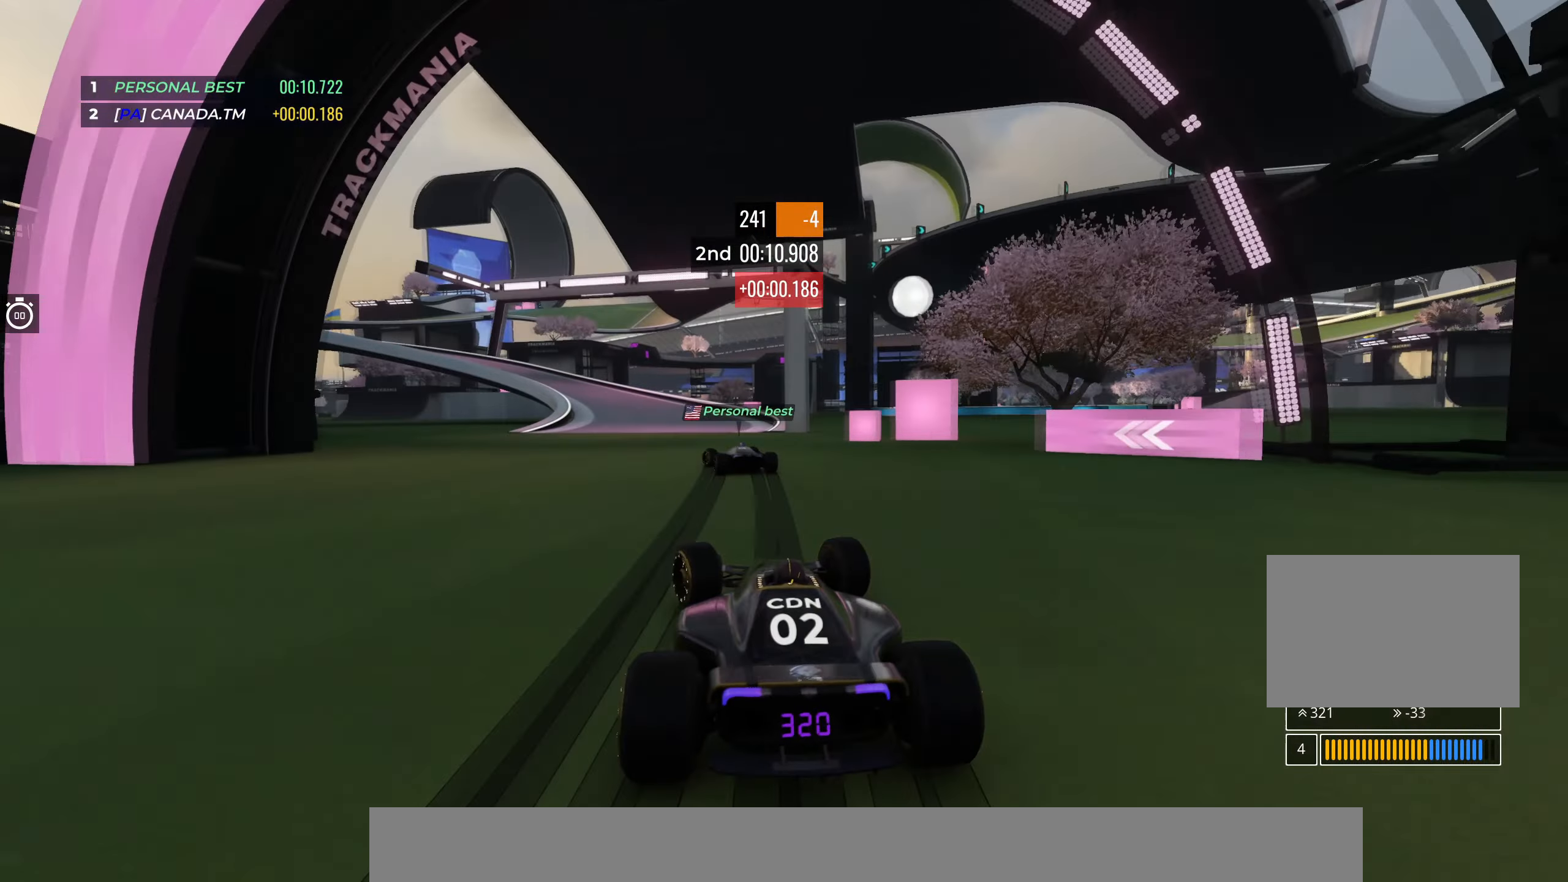
{"keys": ["left", "up"], "events": []}
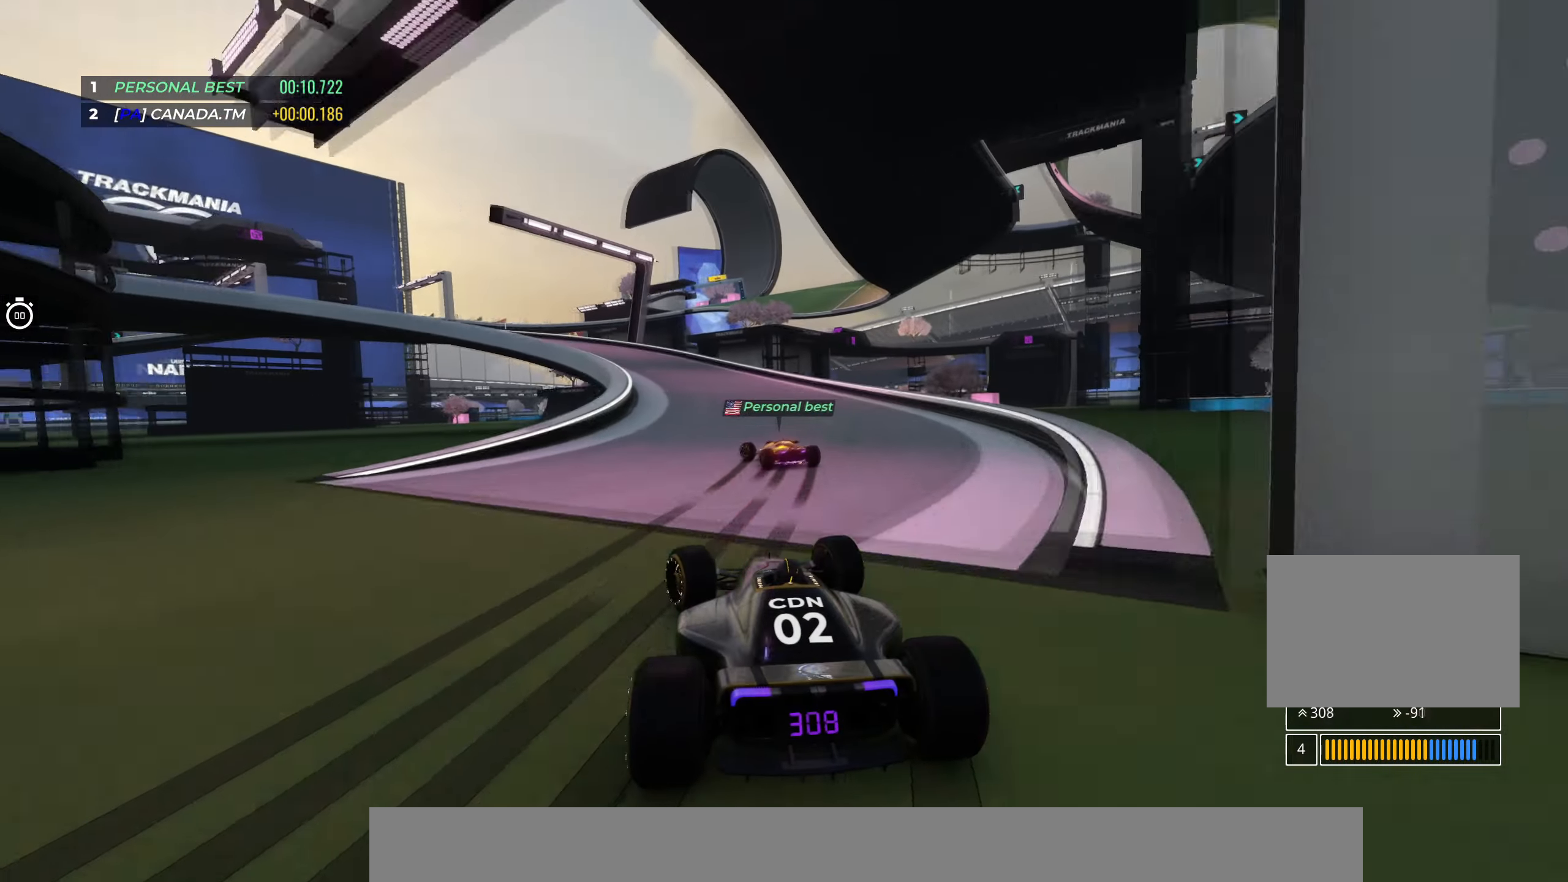
{"keys": ["left", "up"], "events": [[67, "down", "down"], [483, "down", "up"]]}
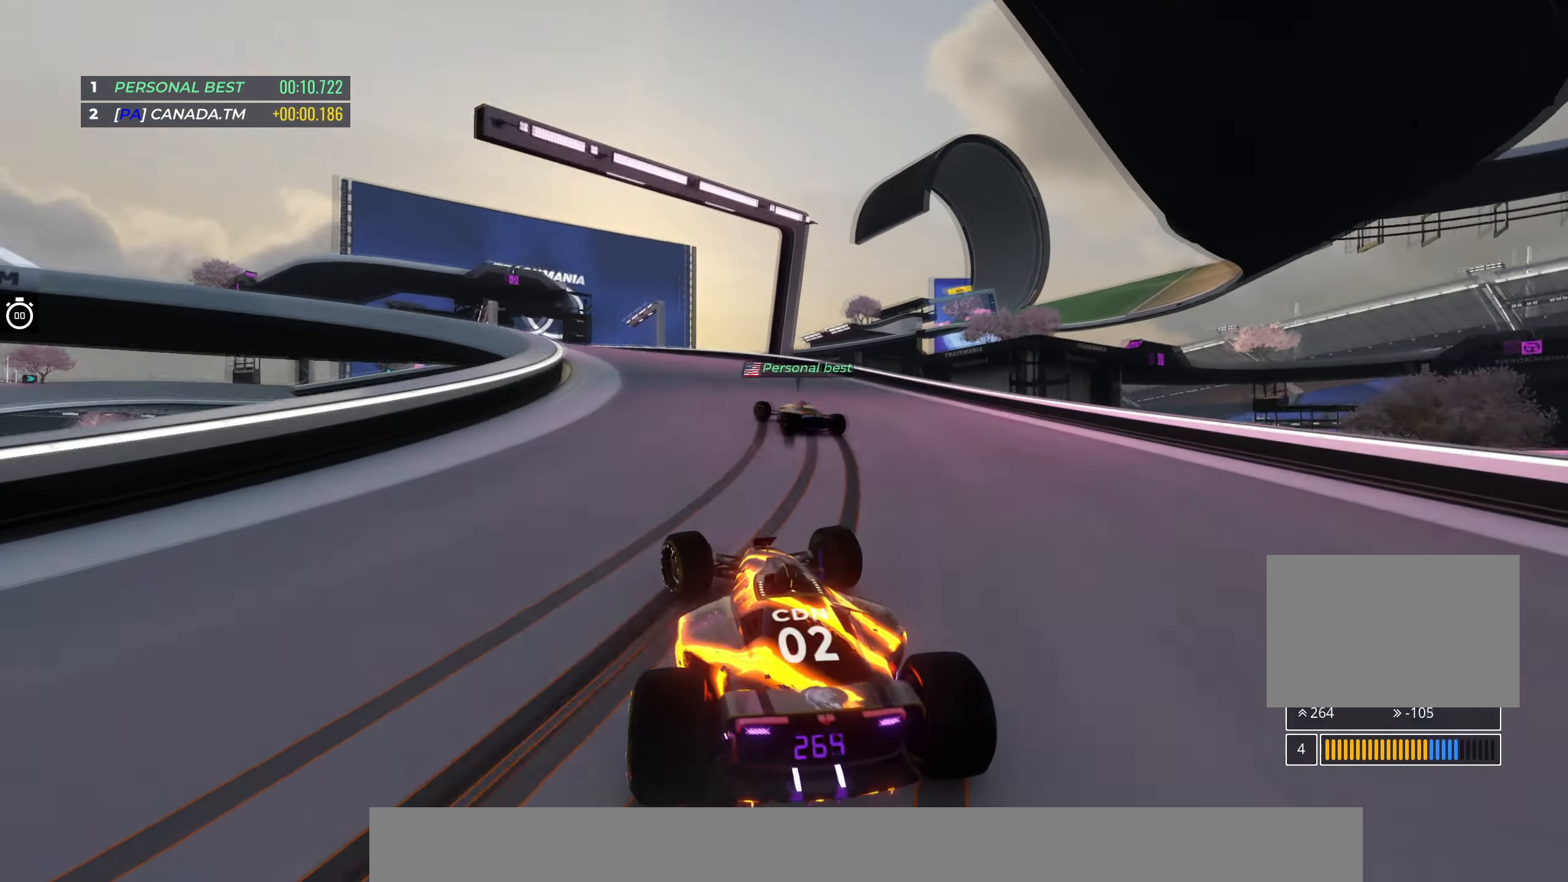
{"keys": ["left", "up"], "events": []}